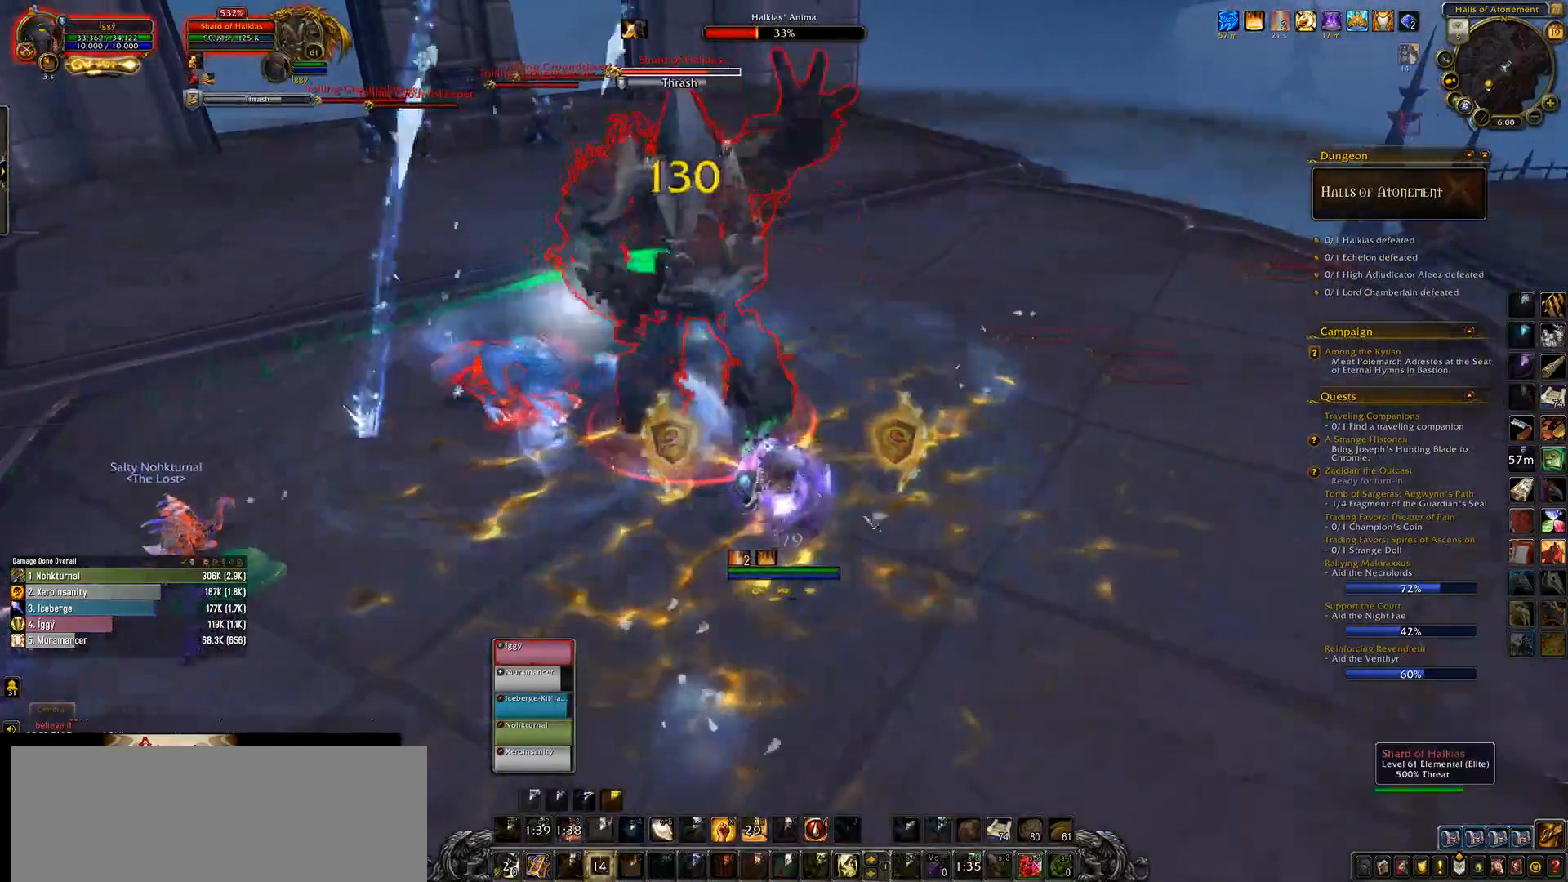
Gameplay with keyboard and mouse; each line is a JSON object with the keys and mouse buttons held at the frame after it. "events" lists presses ("down") and releases ("up") of ".", "/", "0", "1", "2", "3", "4", "5", "6", "7", "8", "9", "a", "alt_l", "alt_r", "b", "backslash", "backspace", "c", "caps_lock", "comma", "ctrl_l", "ctrl_r", "d", "down", "e", "equals", "escape", "f", "f1", "f10", "f11", "f12", "f2", "f3", "f4", "f5", "f6", "f7", "f8", "f9", "g", "h", "i", "j", "k", "l", "lbracket", "left", "m", "minus", "n", "o", "p", "q", "quote", "r", "rbracket", "return", "right", "s", "semicolon", "shift_l", "shift_r", "space", "super_l", "super_r", "t", "tab", "tilde", "u", "up", "v", "w", "x", "y", "z", "mouse_left", "mouse_wheel" and "mouse_right" between this image and that frame as [ms after this image, input, new state], when the widget could be followed in between. "mouse_left", "mouse_wheel", "mouse_right" = the "left", "wheel", "right" buttons of the "mouse" list. No other keys are recorded. "wheel" means that the mouse wheel is clicked or scrolled. Mouse movement is not recorded.
{"keys": [], "mouse": [], "events": [[67, "4", "up"]]}
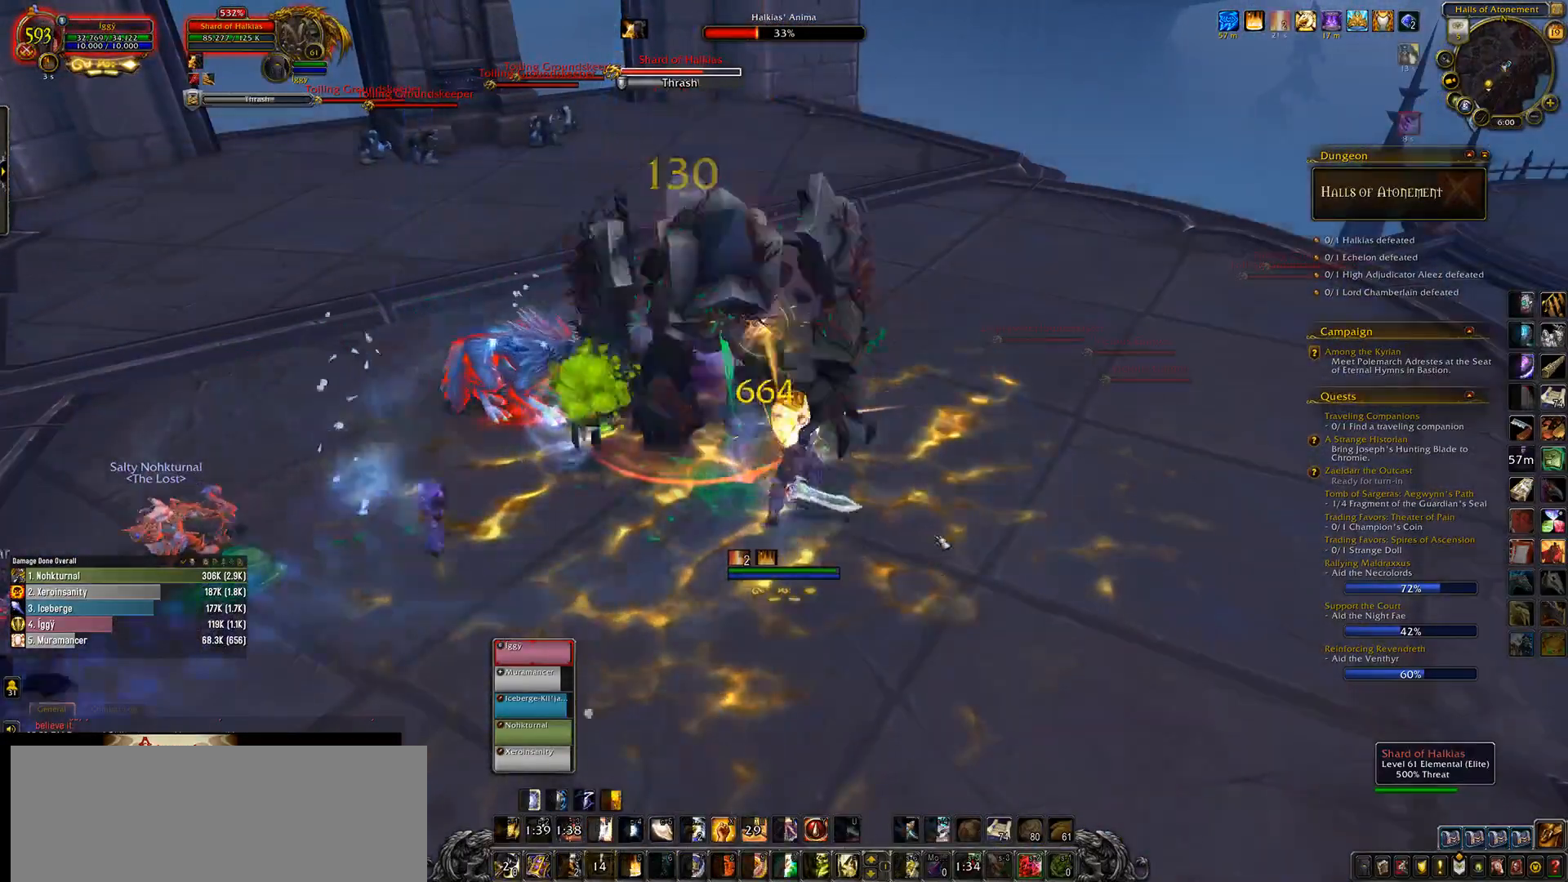
{"keys": ["e"], "mouse": ["left", "right"], "events": [[50, "a", "down"], [83, "s", "down"], [150, "e", "down"], [233, "a", "up"], [267, "mouse_left", "down"], [300, "s", "up"], [500, "mouse_right", "down"]]}
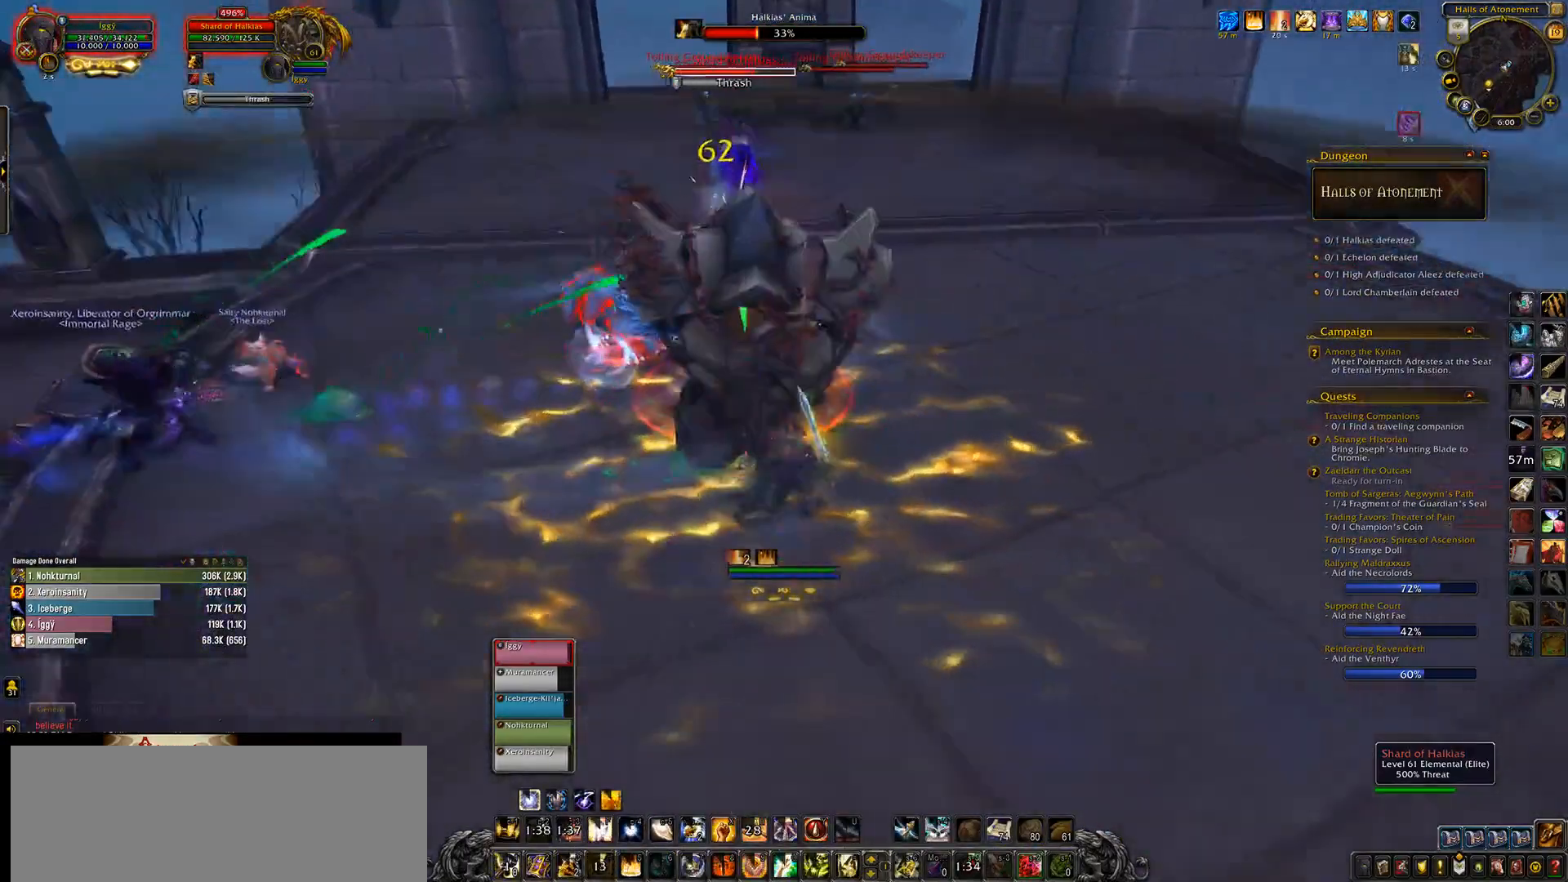
{"keys": [], "mouse": [], "events": [[17, "e", "up"], [100, "mouse_right", "up"], [133, "3", "down"], [233, "mouse_left", "up"], [300, "3", "up"]]}
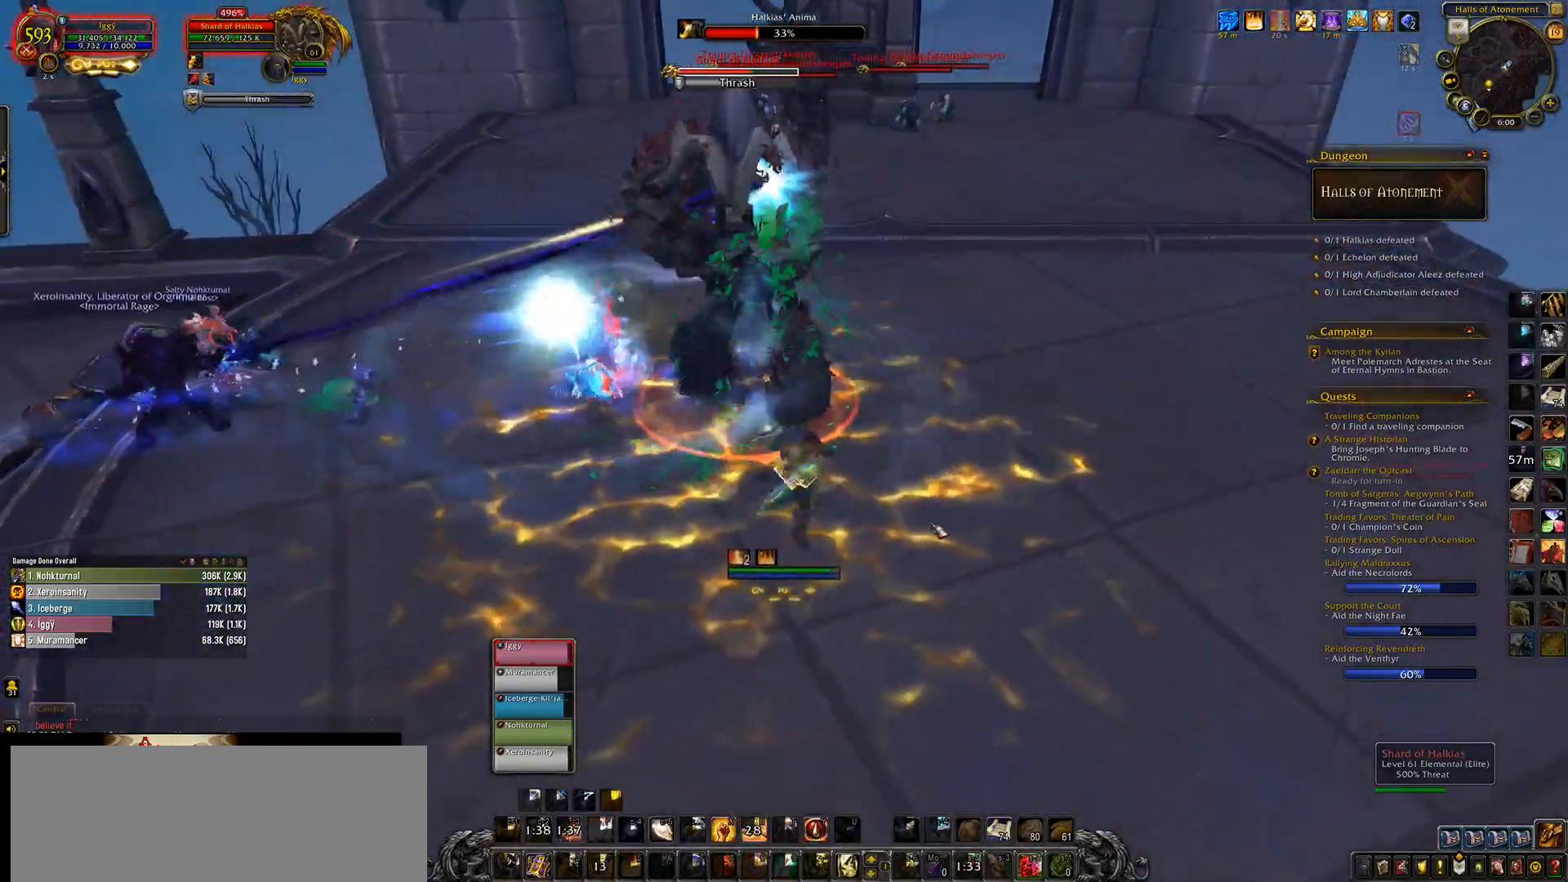
{"keys": ["e", "s"], "mouse": [], "events": [[283, "s", "down"], [383, "e", "down"]]}
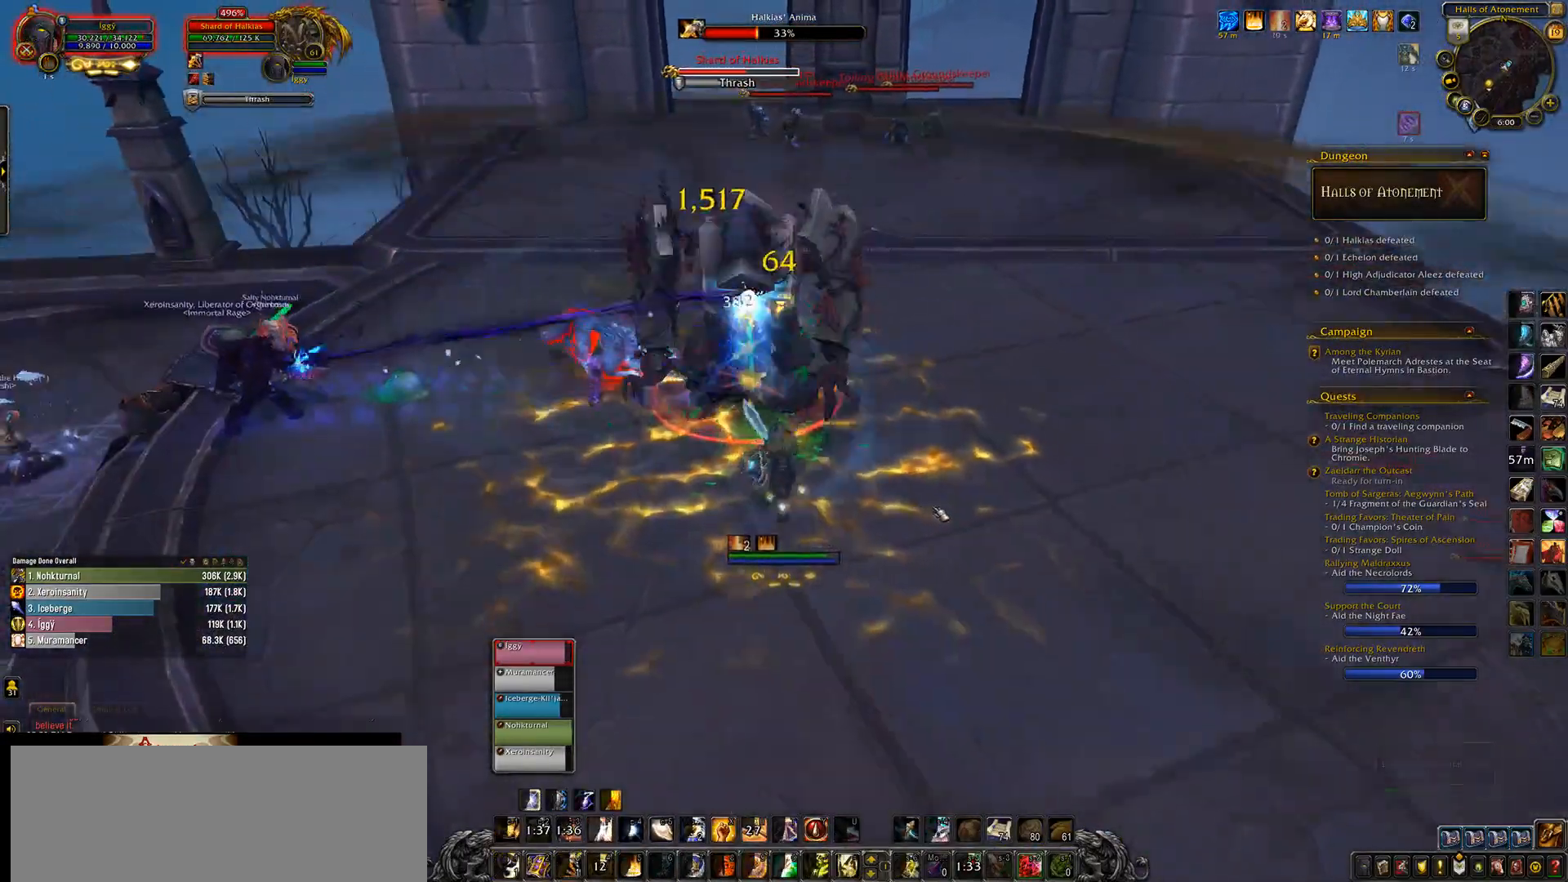
{"keys": ["3"], "mouse": ["left"], "events": [[50, "s", "up"], [67, "mouse_left", "down"], [183, "e", "up"], [217, "mouse_right", "down"], [350, "mouse_right", "up"], [400, "3", "down"]]}
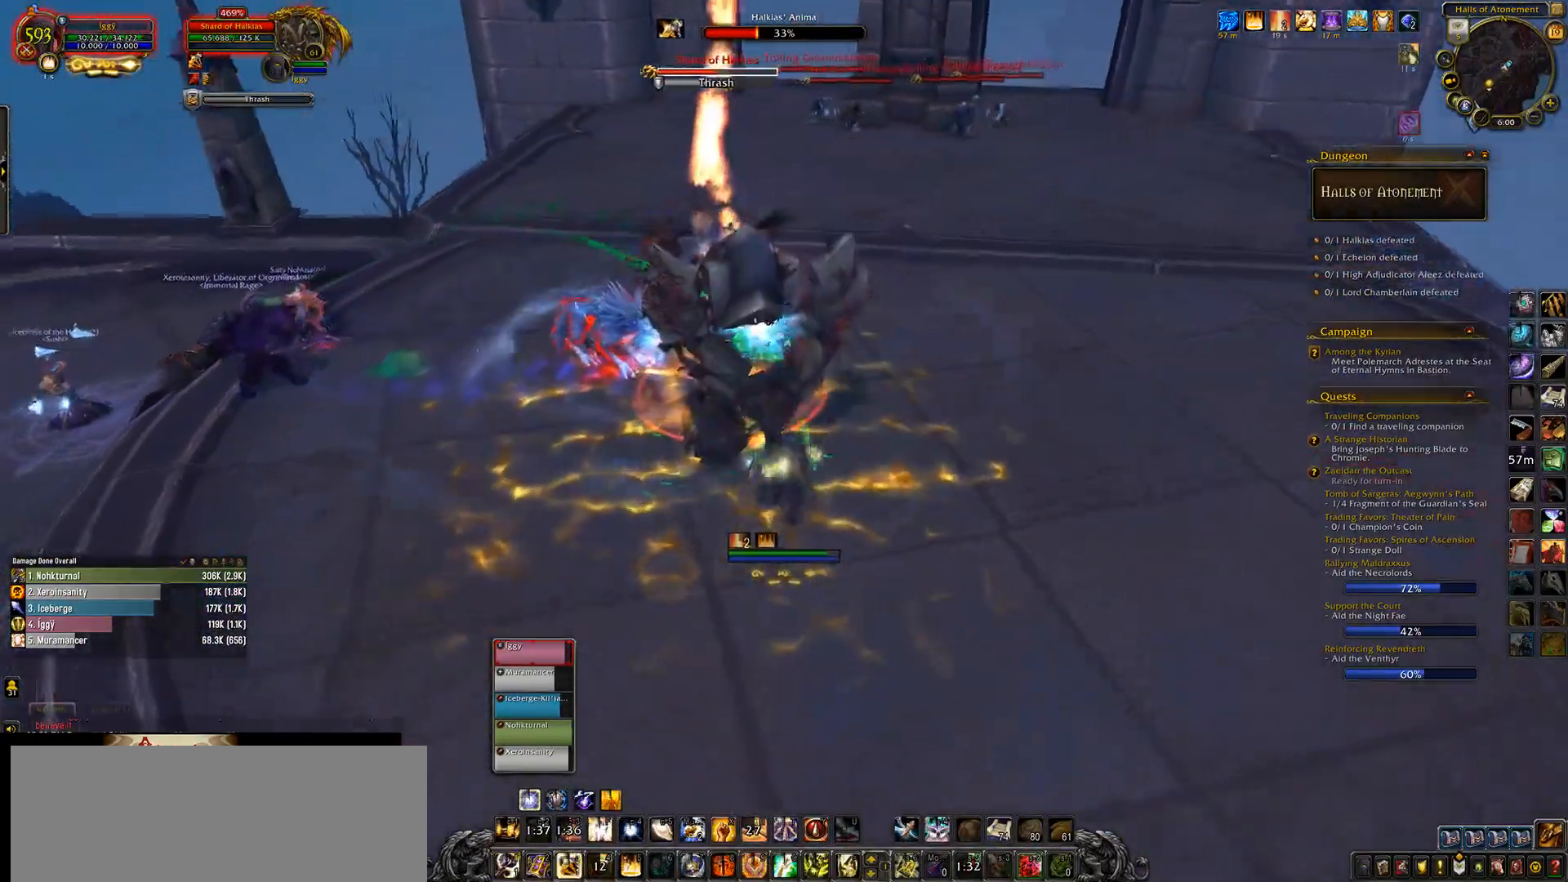
{"keys": [], "mouse": ["left"], "events": [[50, "3", "up"]]}
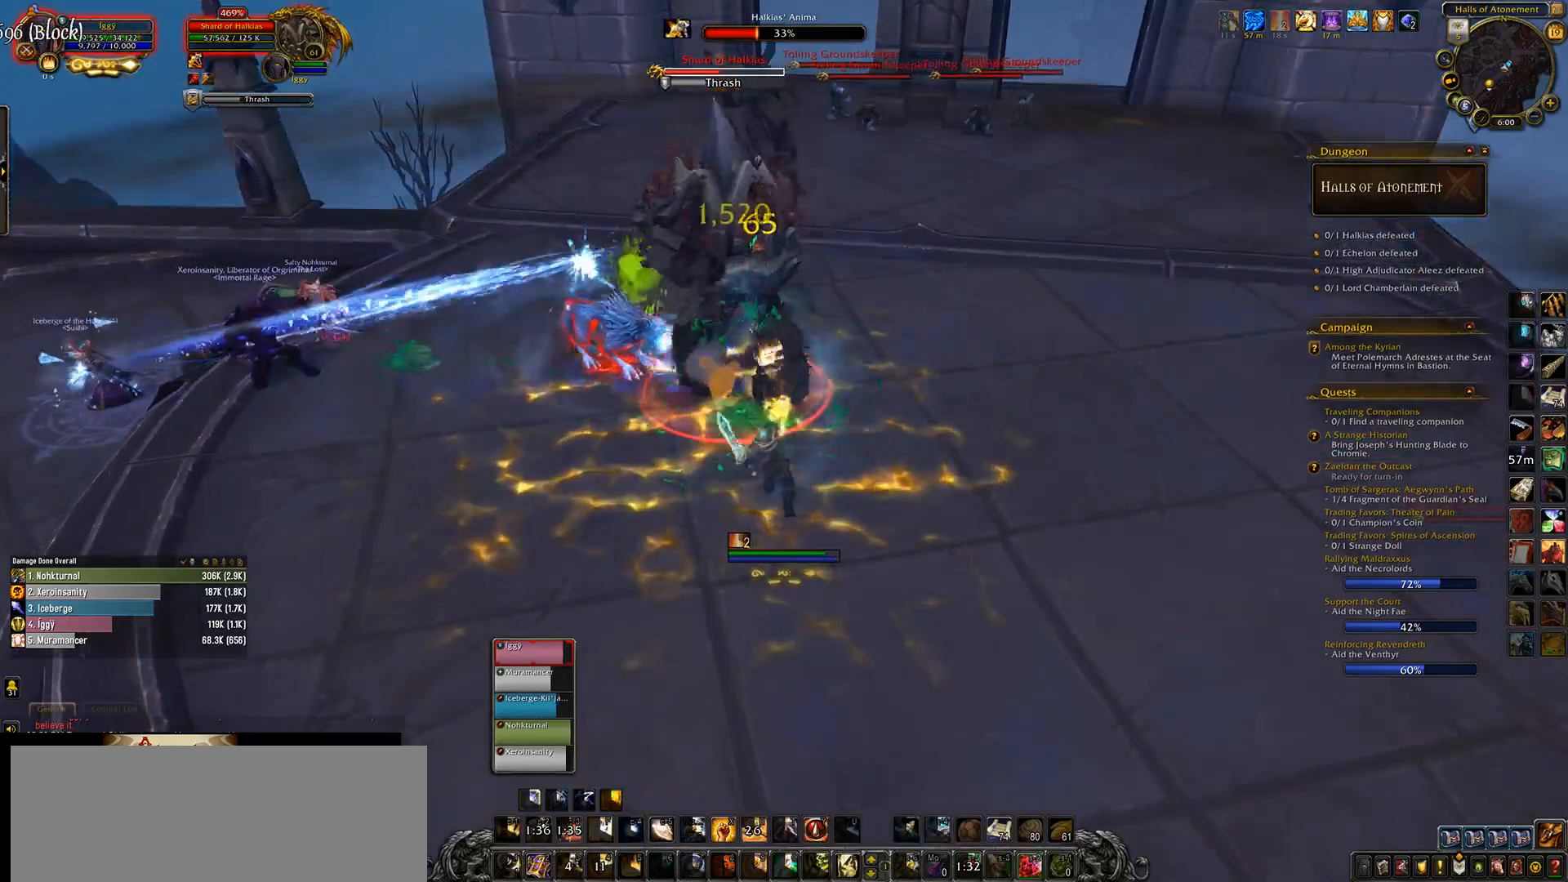
{"keys": [], "mouse": ["left"], "events": [[183, "s", "down"], [200, "q", "down"], [317, "e", "down"], [417, "s", "up"], [450, "q", "up"], [467, "e", "up"]]}
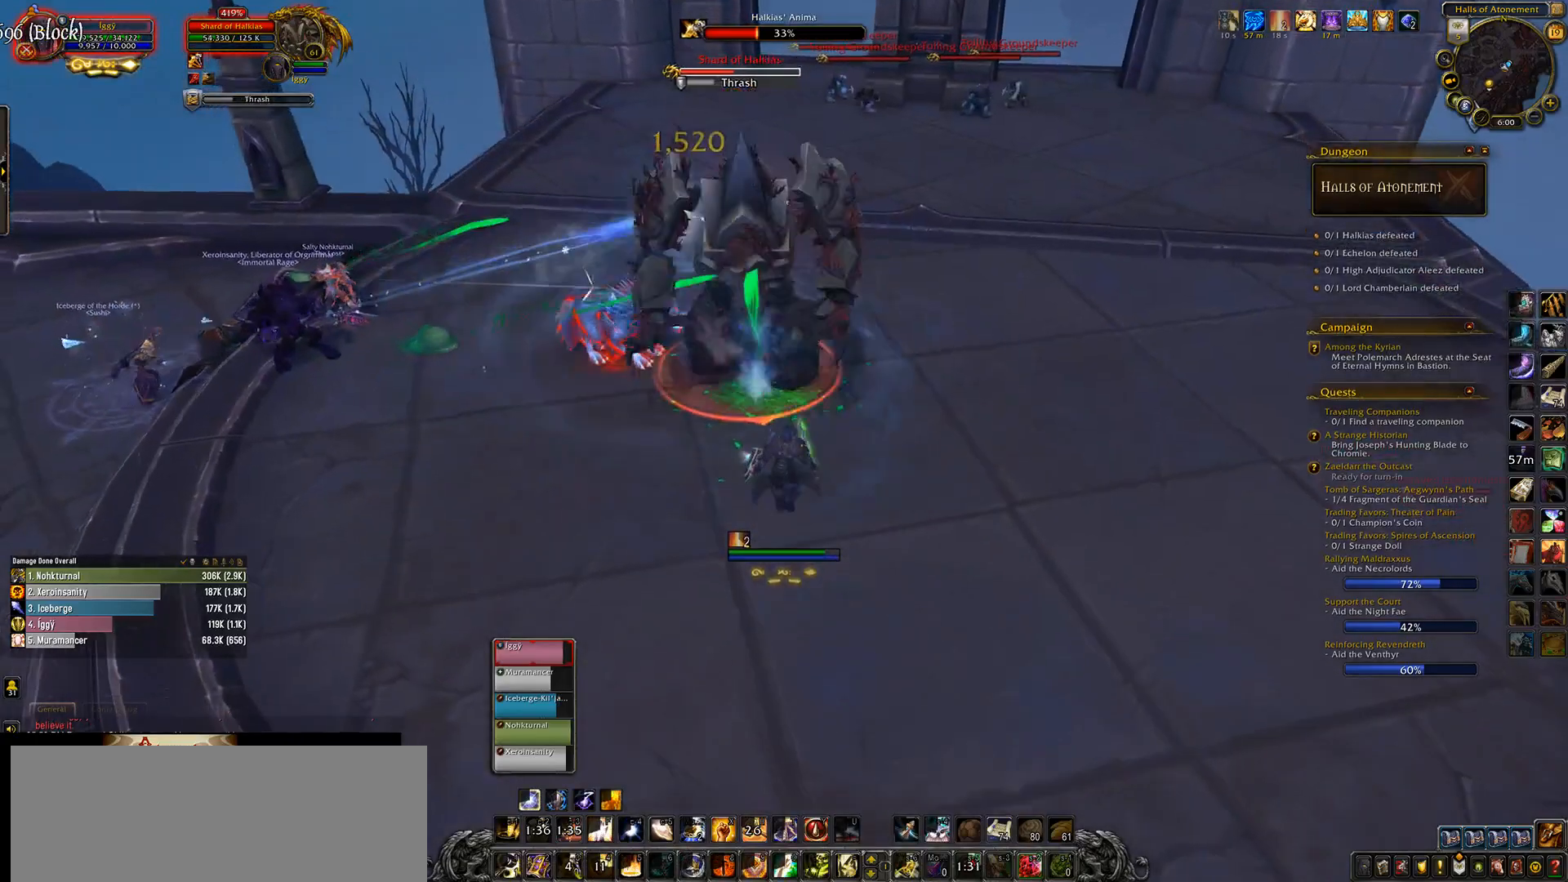
{"keys": [], "mouse": ["left"], "events": [[117, "mouse_right", "down"], [217, "mouse_right", "up"], [383, "mouse_right", "down"], [467, "mouse_right", "up"]]}
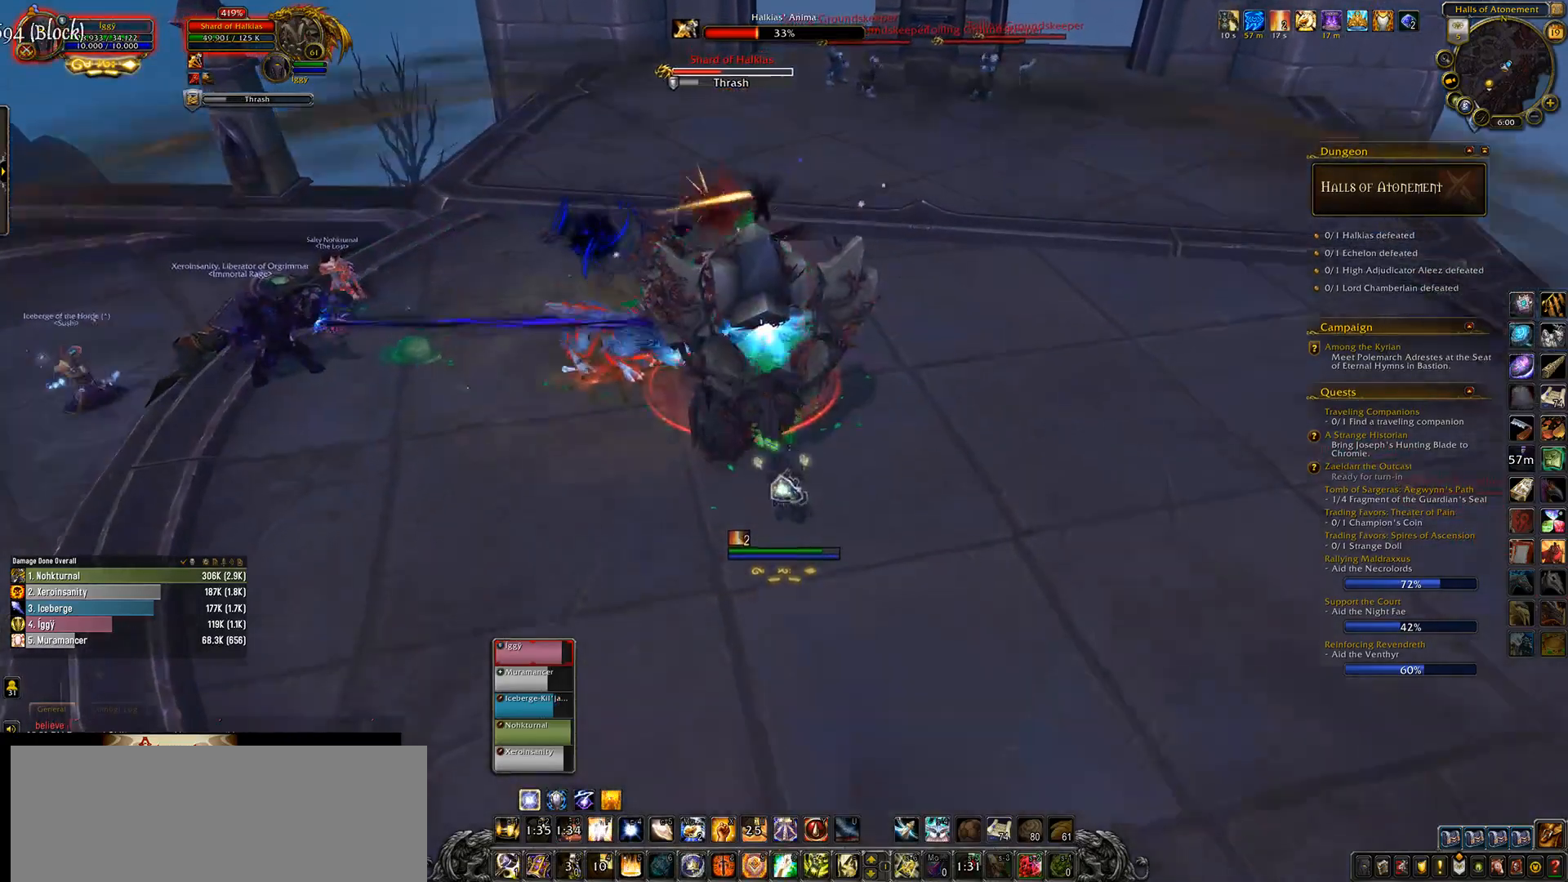
{"keys": [], "mouse": ["left"], "events": [[50, "mouse_right", "down"], [133, "mouse_right", "up"], [150, "1", "down"], [300, "1", "up"]]}
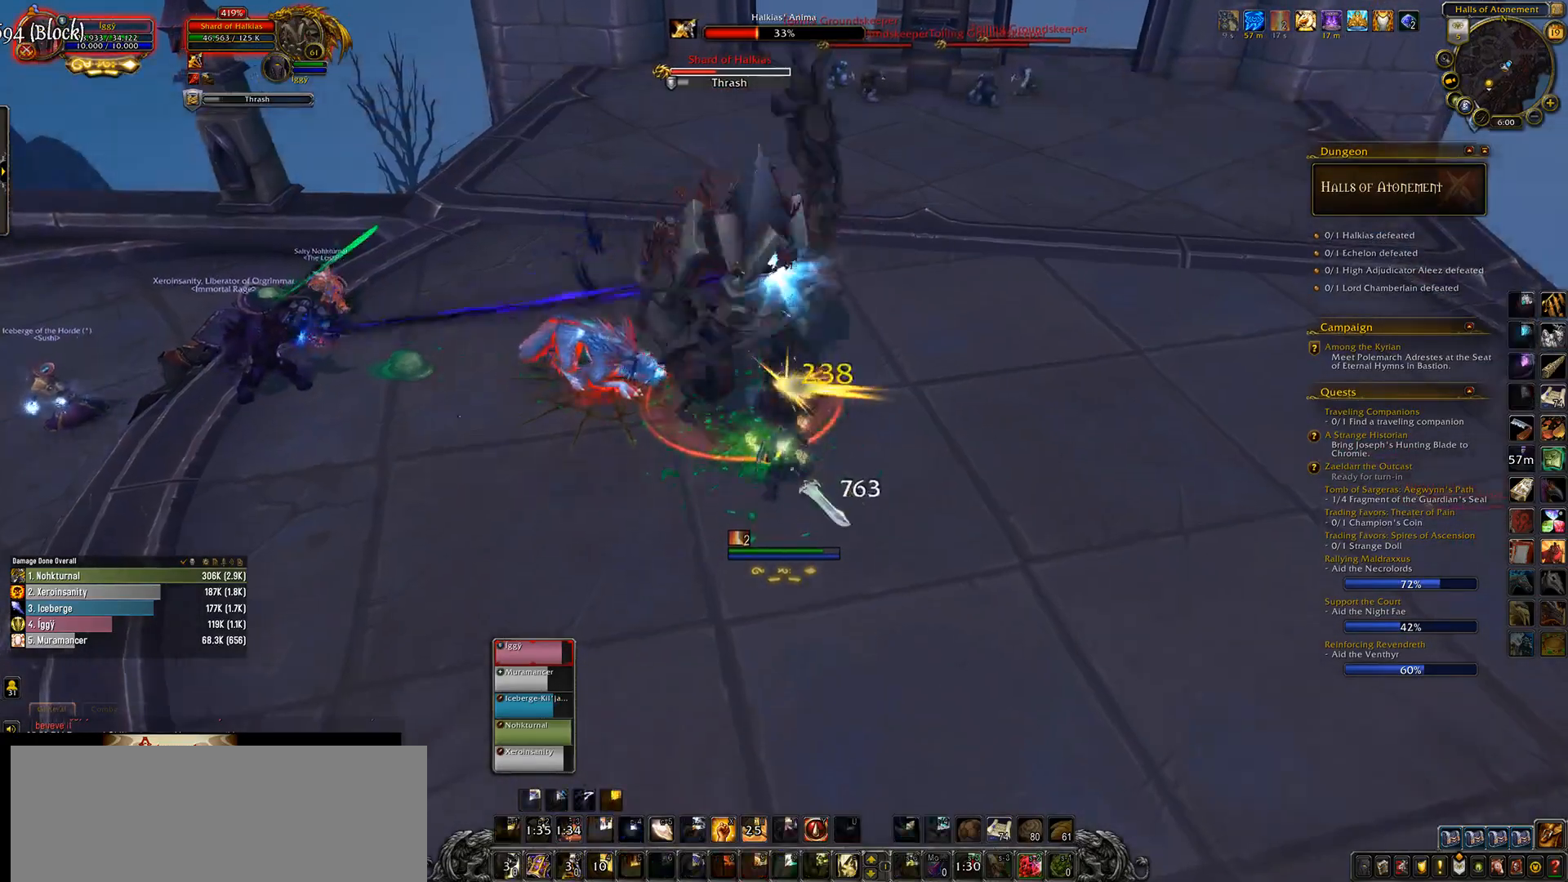
{"keys": ["e", "s"], "mouse": ["left"], "events": [[250, "q", "down"], [250, "s", "down"], [350, "e", "down"], [467, "q", "up"]]}
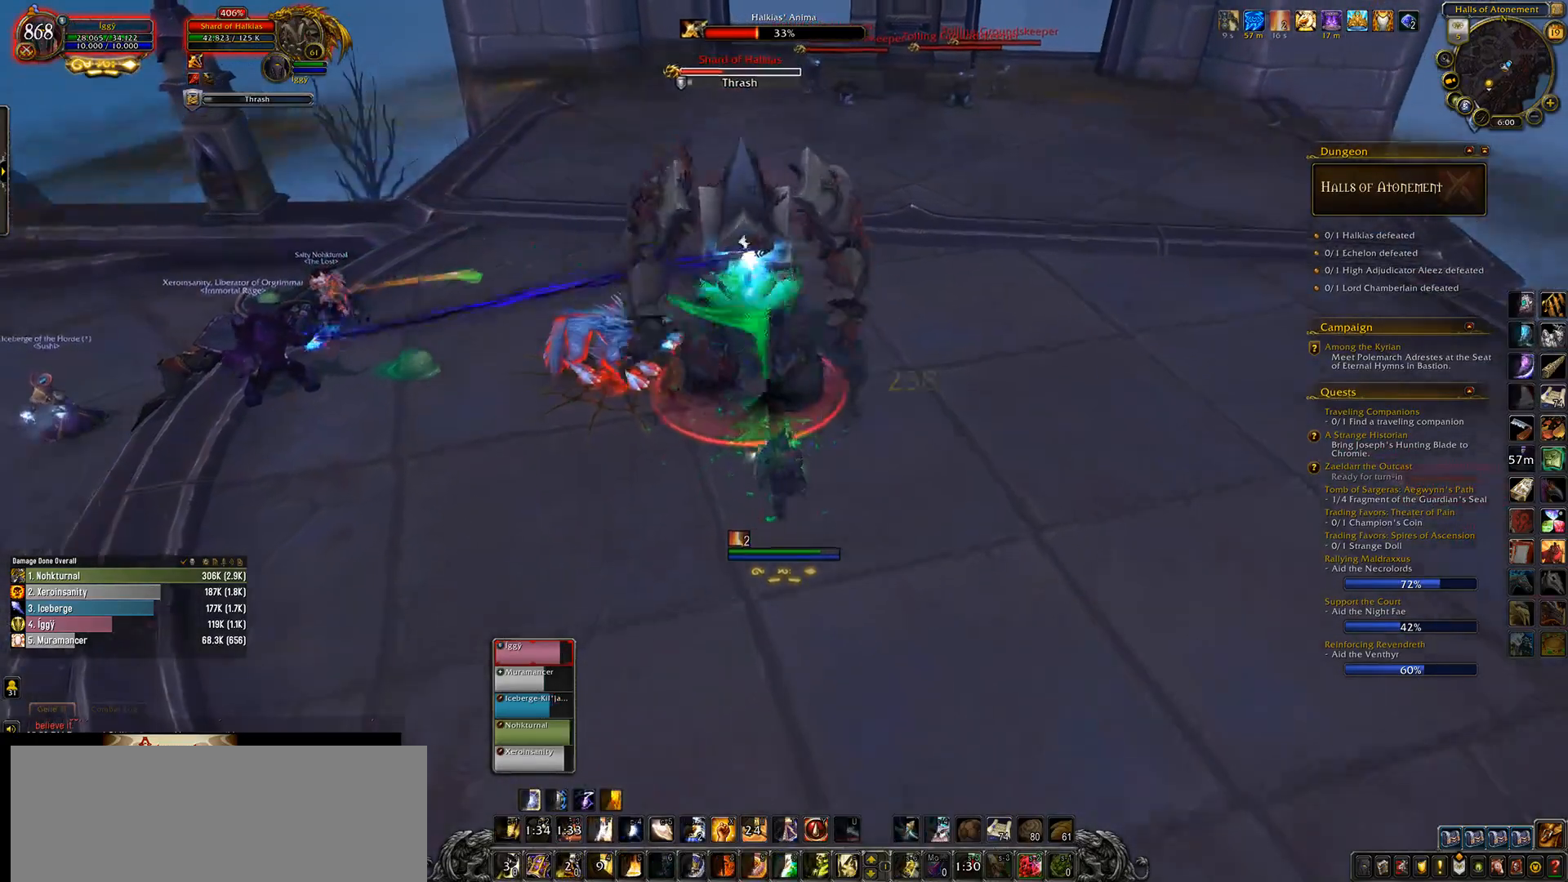
{"keys": [], "mouse": ["left"], "events": [[83, "s", "up"], [100, "mouse_right", "down"], [150, "e", "up"], [200, "mouse_right", "up"], [367, "2", "down"], [500, "2", "up"]]}
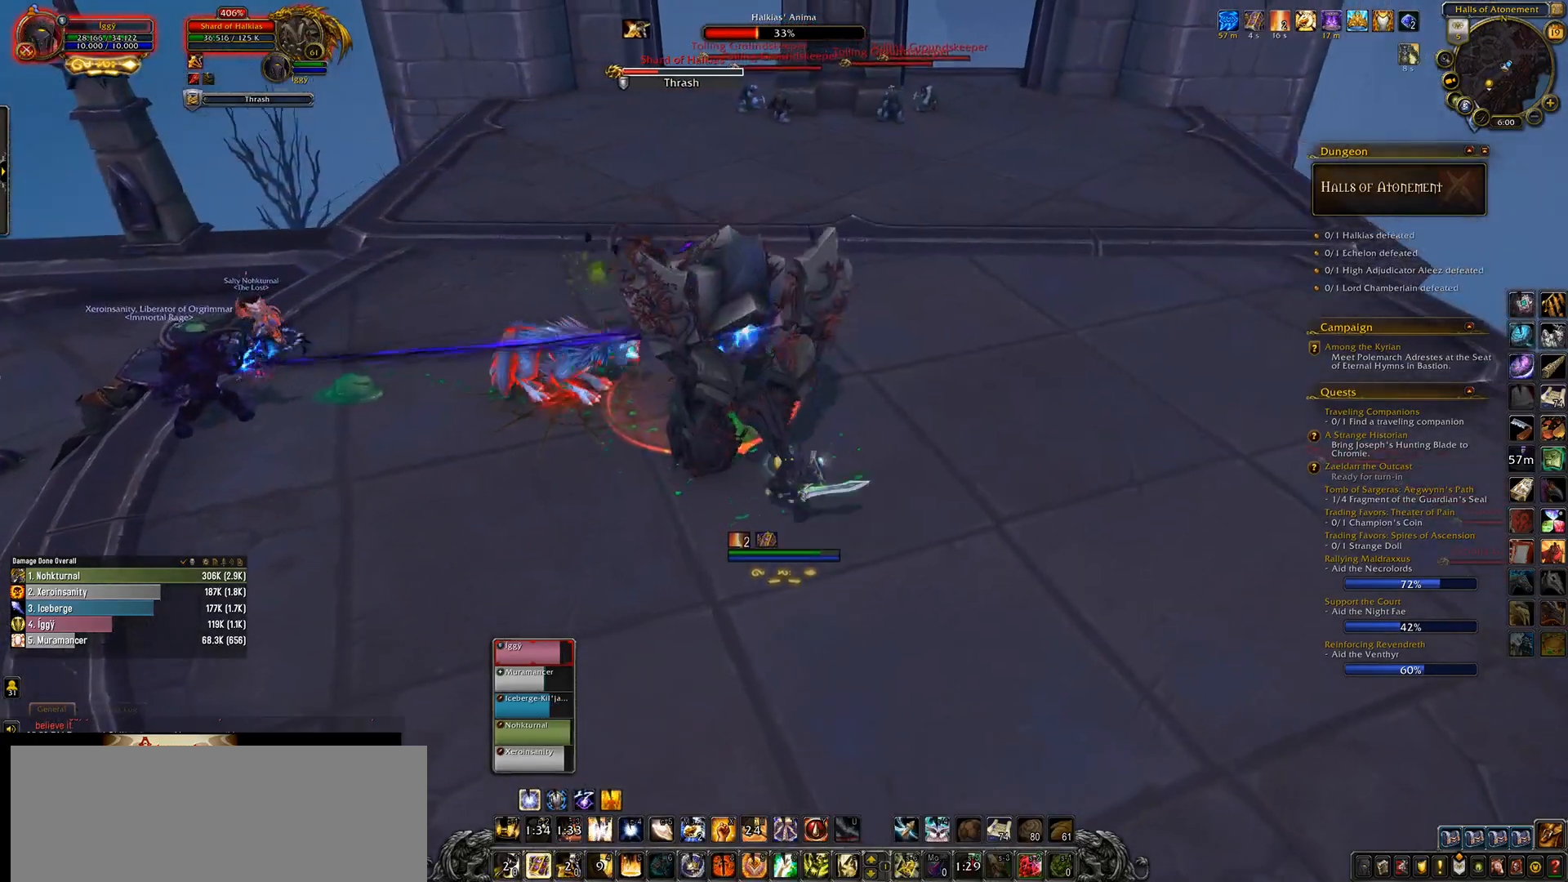
{"keys": ["q"], "mouse": ["left"], "events": [[83, "a", "down"], [200, "e", "down"], [217, "a", "up"], [317, "e", "up"], [500, "q", "down"]]}
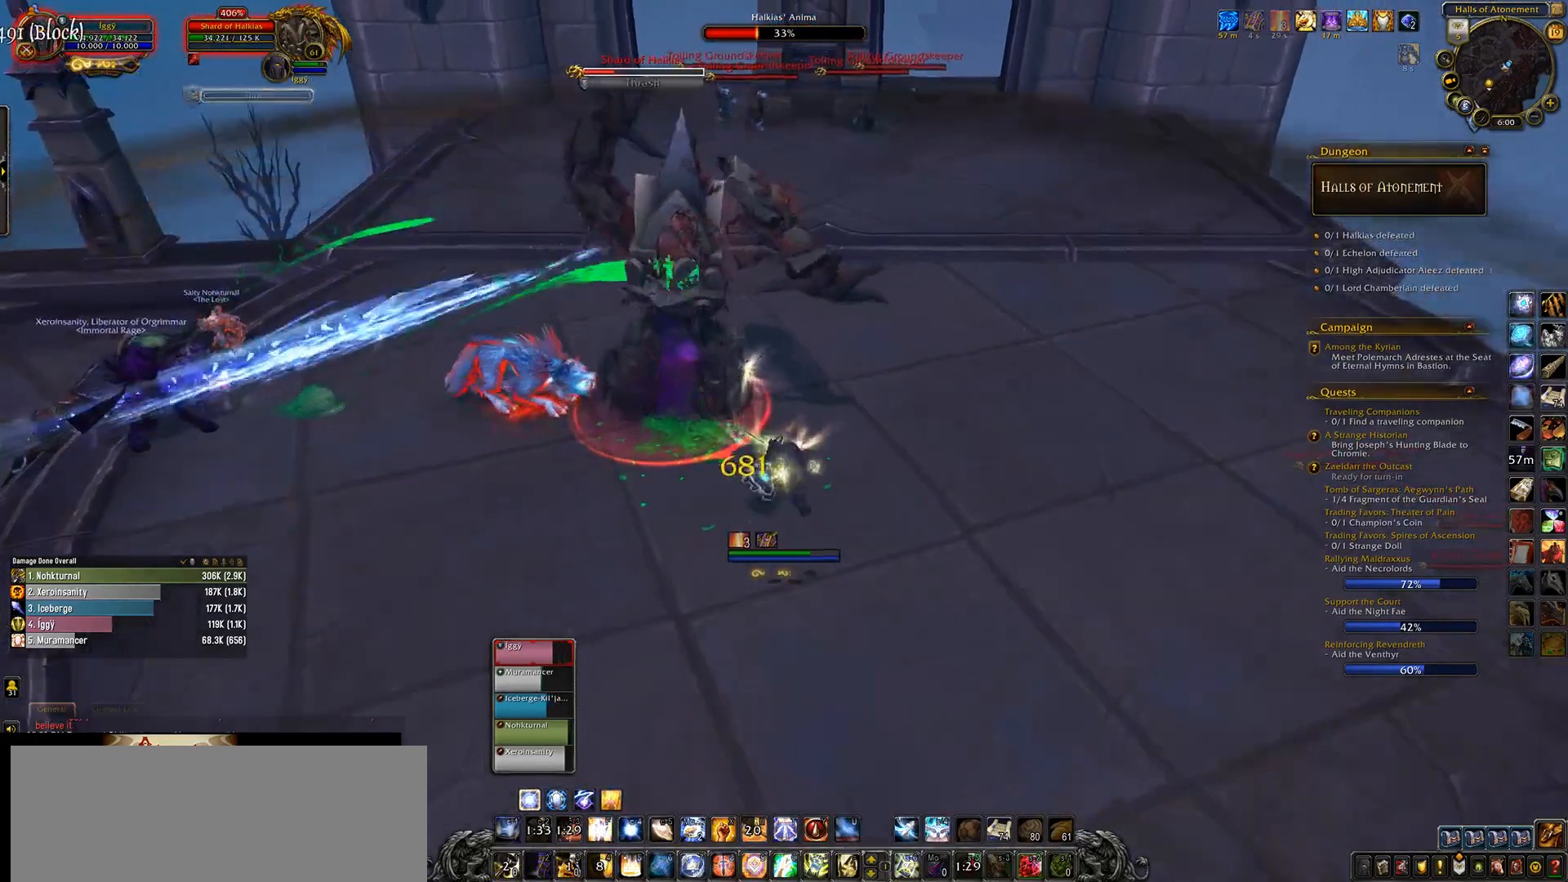
{"keys": [], "mouse": ["left"], "events": [[117, "q", "up"], [367, "mouse_right", "down"], [433, "mouse_right", "up"]]}
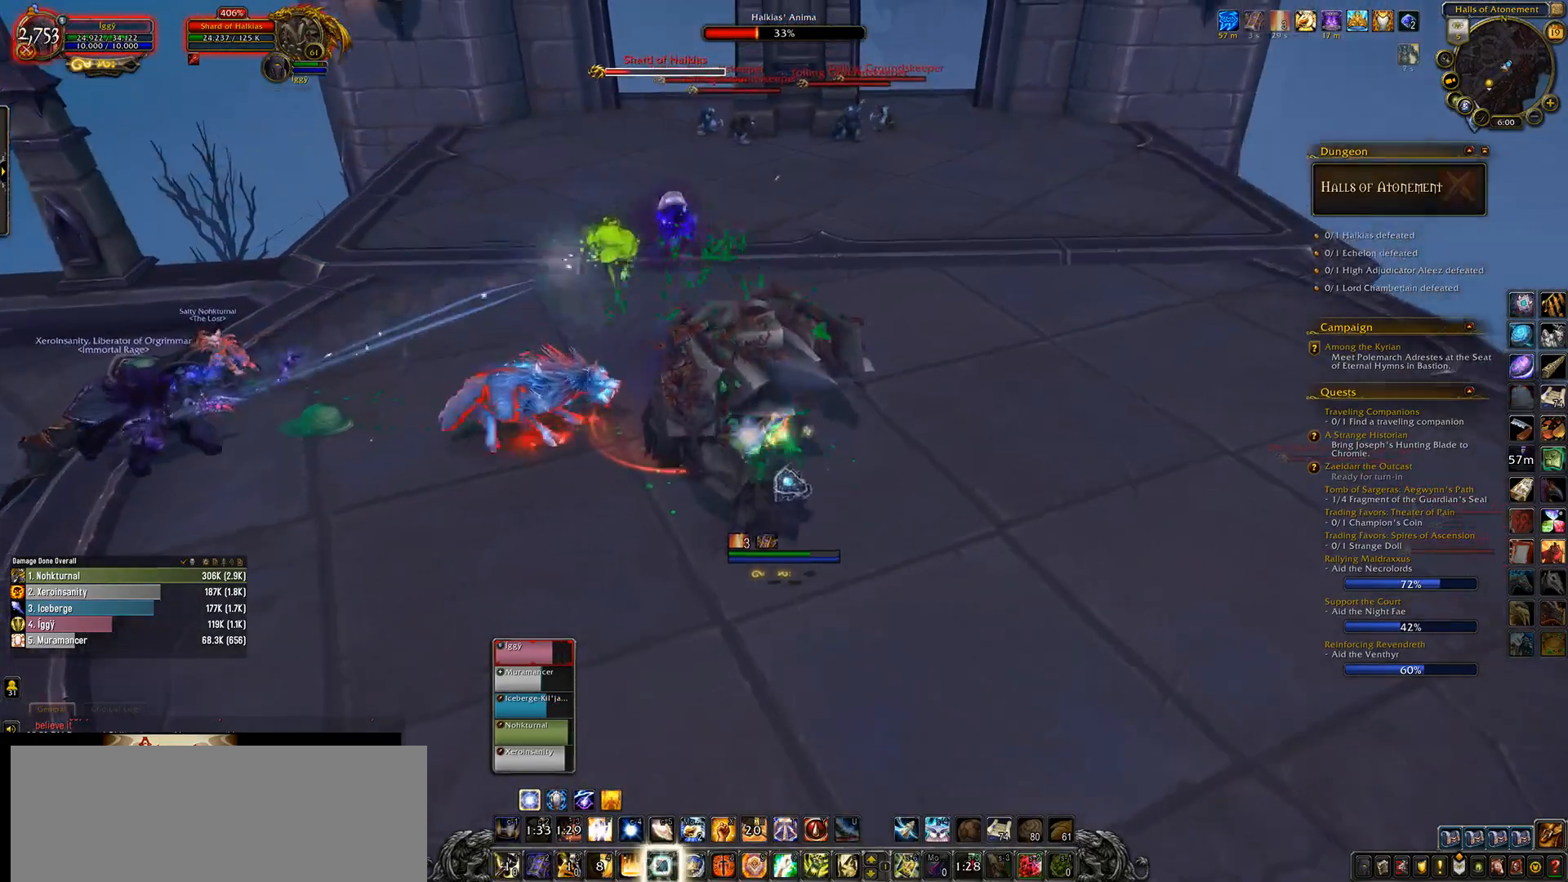
{"keys": [], "mouse": ["left"], "events": []}
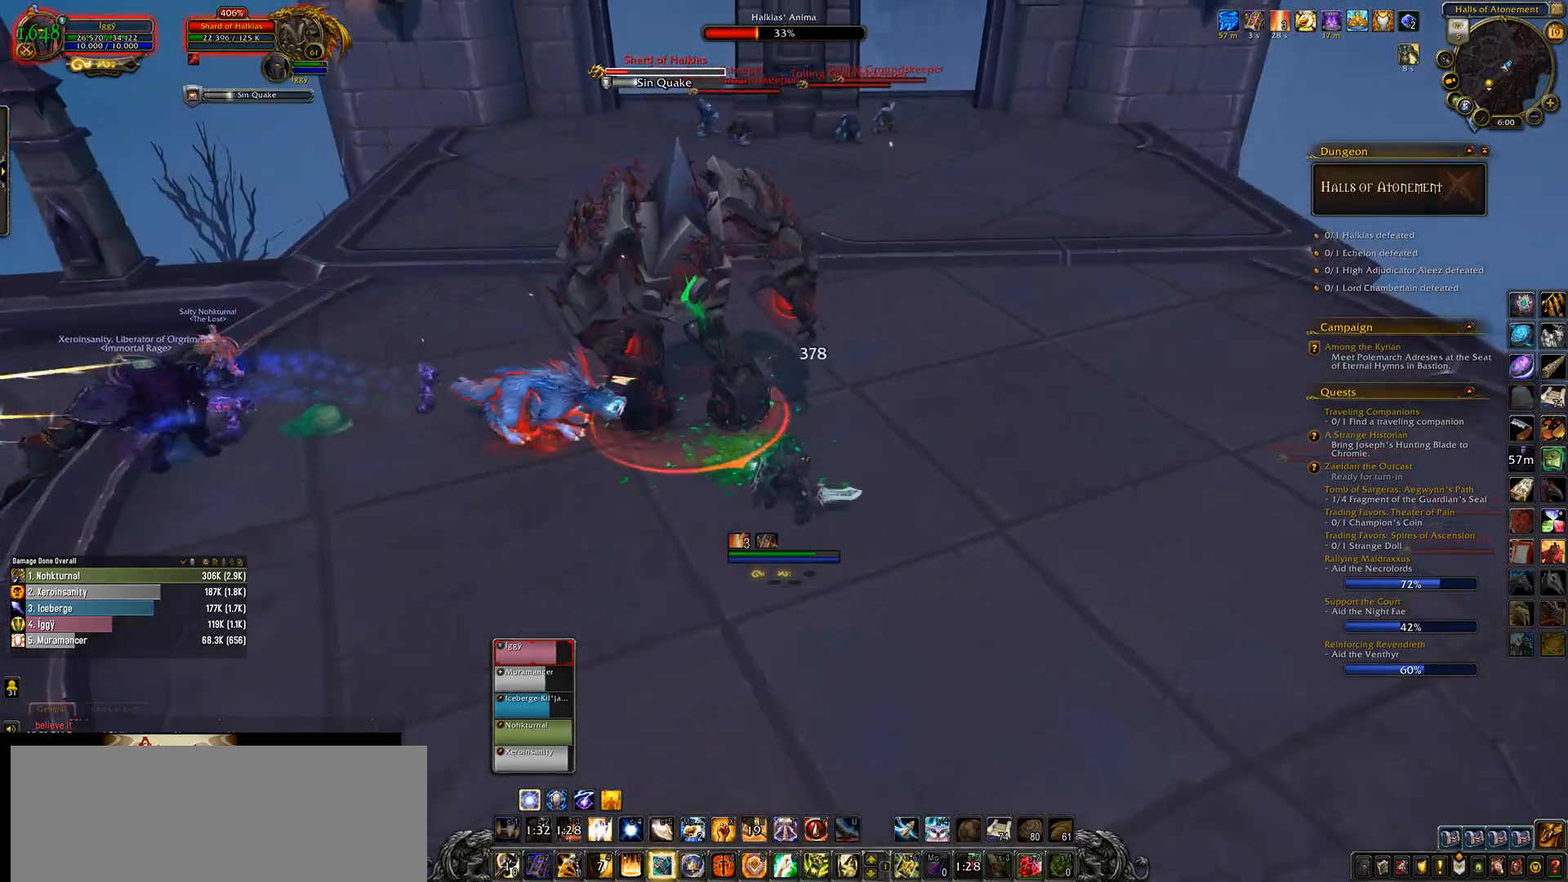
{"keys": [], "mouse": ["left"], "events": [[100, "6", "down"], [217, "6", "up"]]}
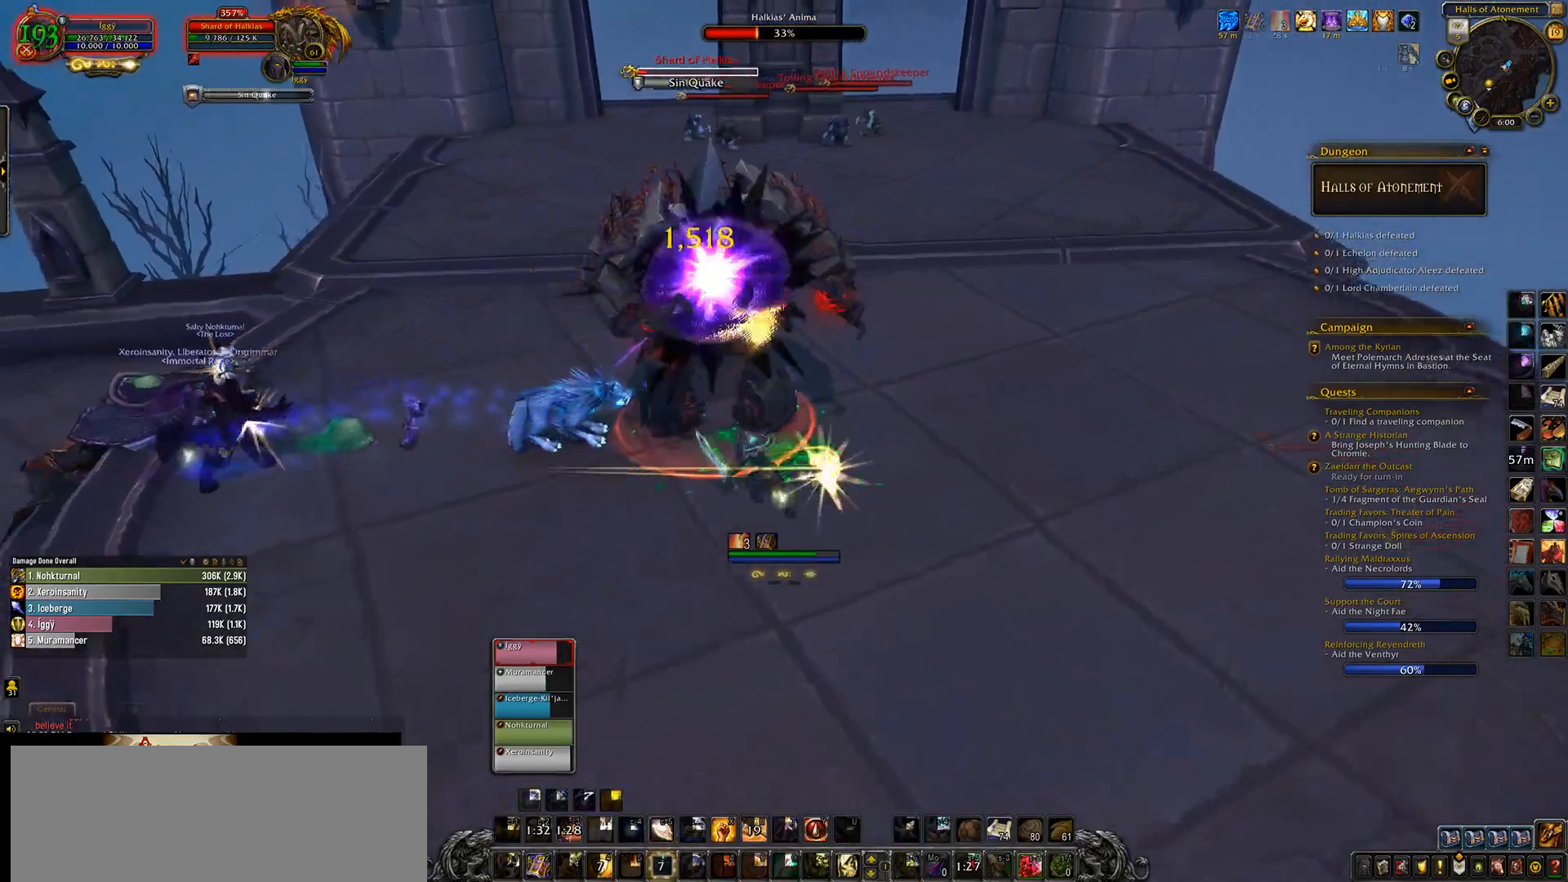
{"keys": [], "mouse": ["left"], "events": [[50, "a", "down"], [150, "e", "down"], [183, "a", "up"], [267, "e", "up"]]}
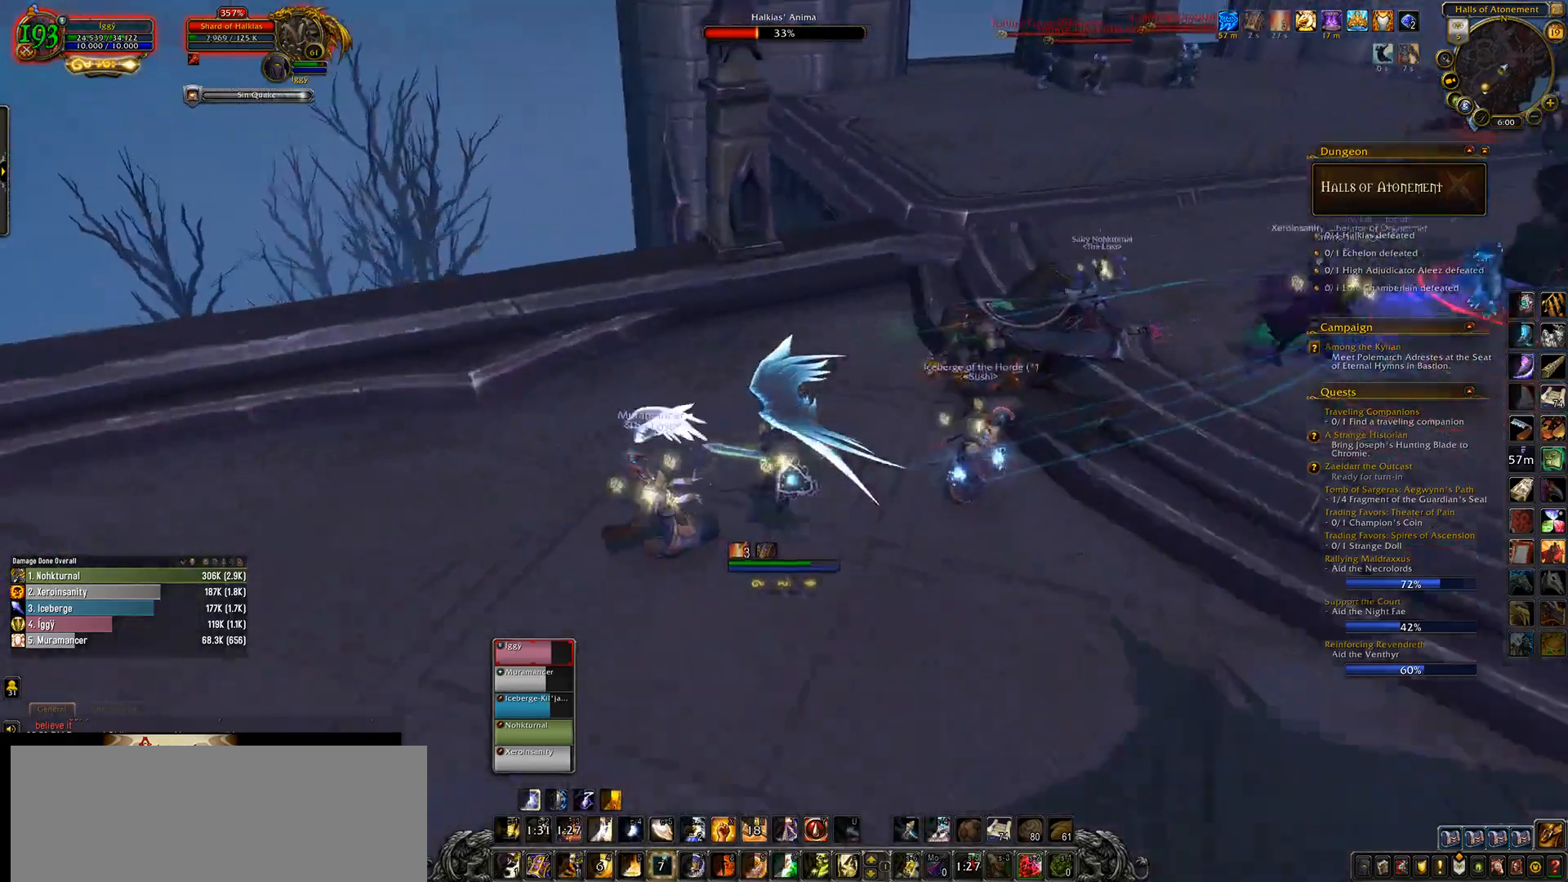
{"keys": ["e", "w"], "mouse": ["left", "right"], "events": [[17, "e", "down"], [33, "mouse_right", "down"], [117, "w", "down"], [250, "w", "up"], [467, "w", "down"]]}
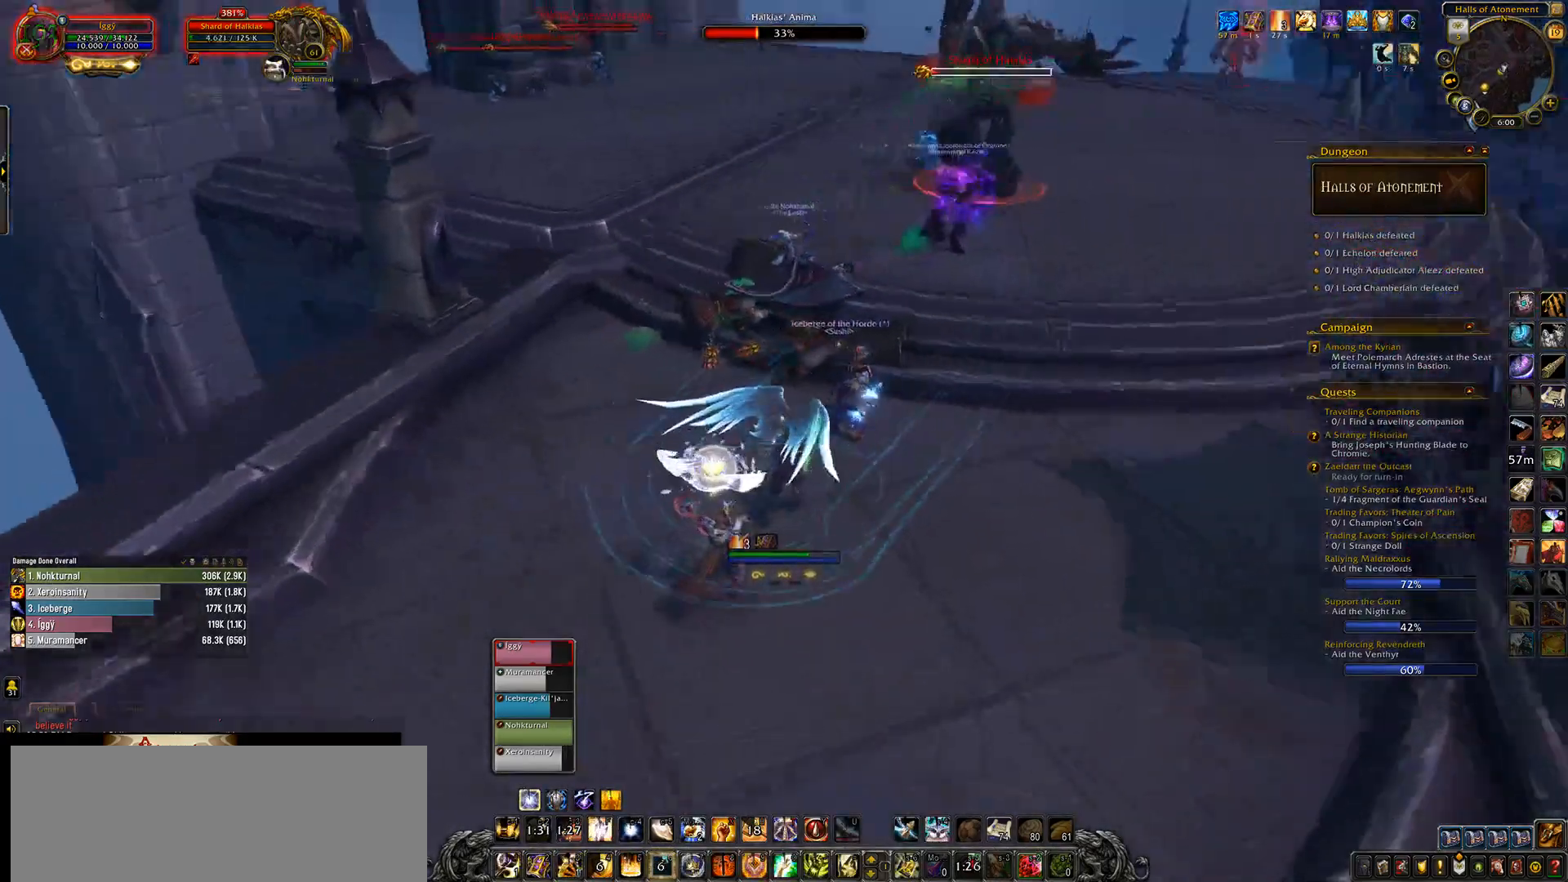
{"keys": ["w"], "mouse": ["left", "right"], "events": [[67, "e", "up"]]}
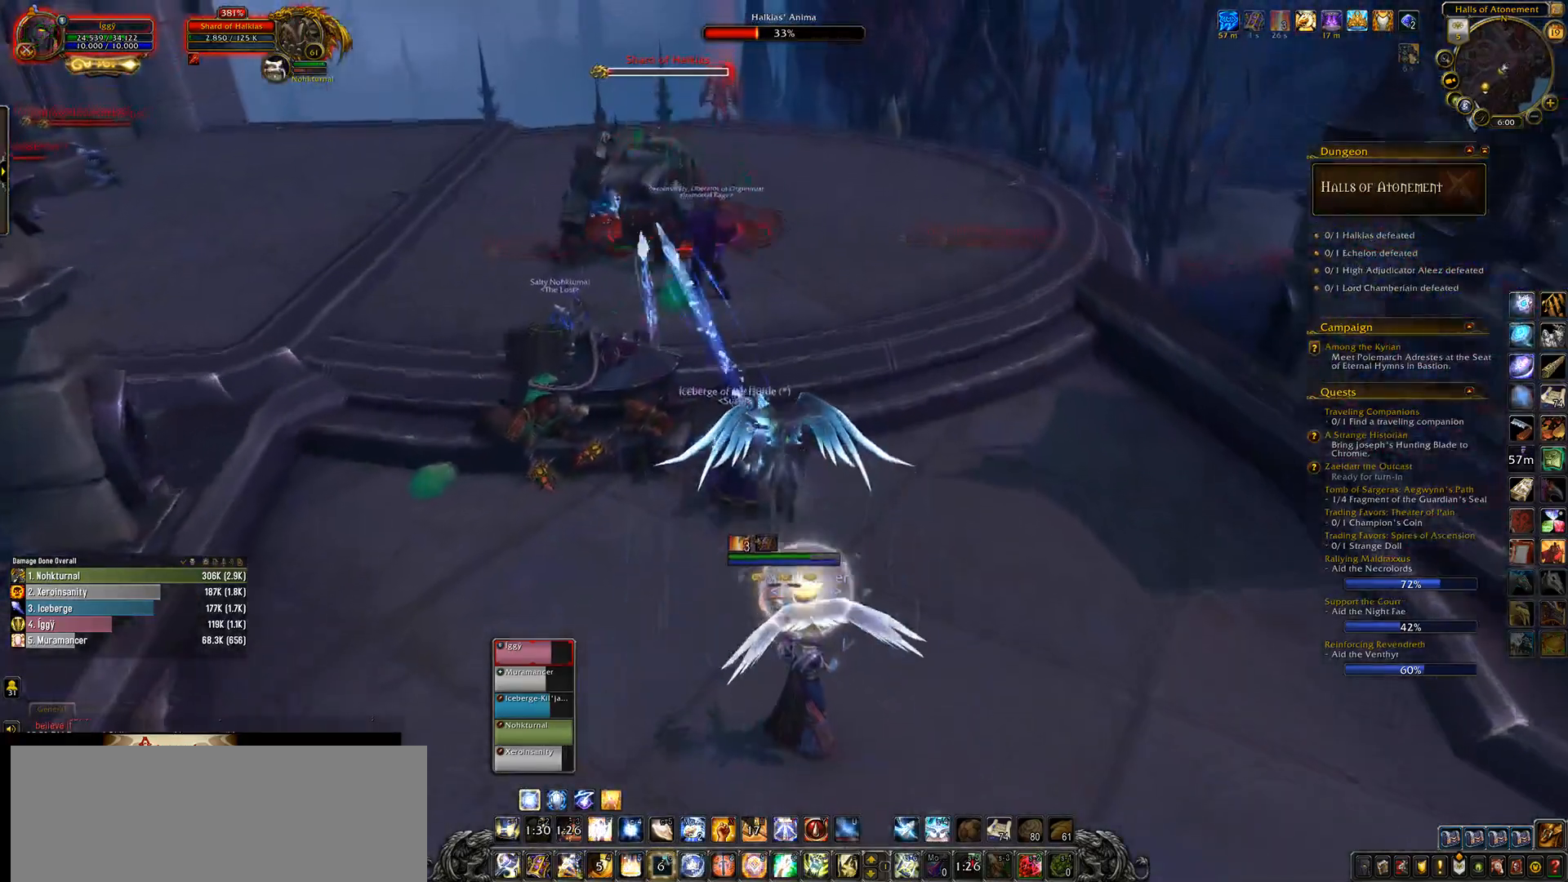
{"keys": [], "mouse": ["left", "right"], "events": [[400, "w", "up"]]}
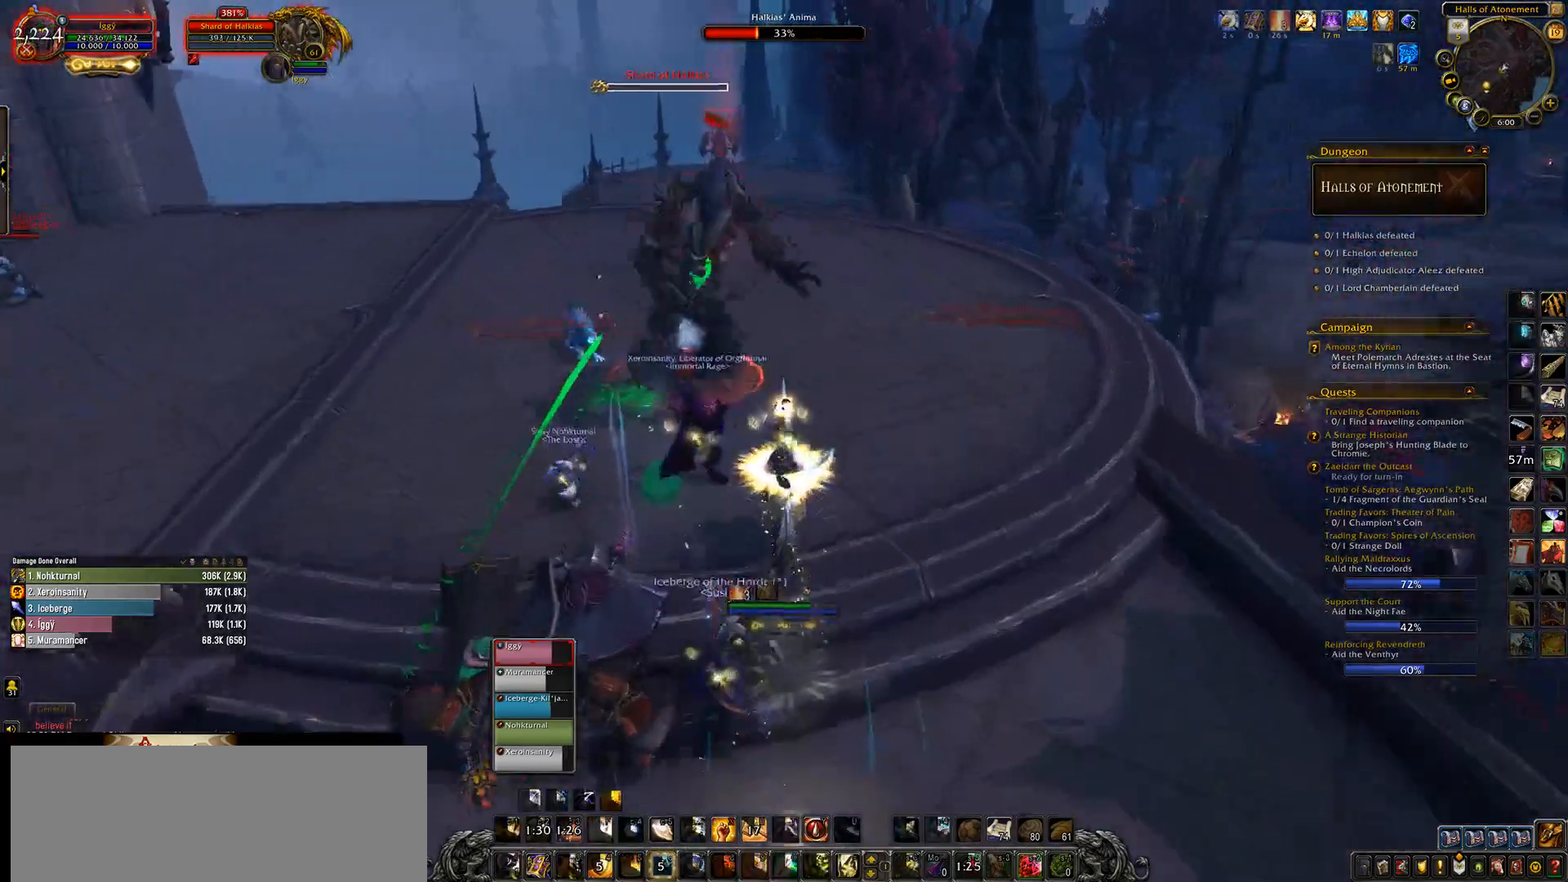
{"keys": [], "mouse": ["left", "right"], "events": []}
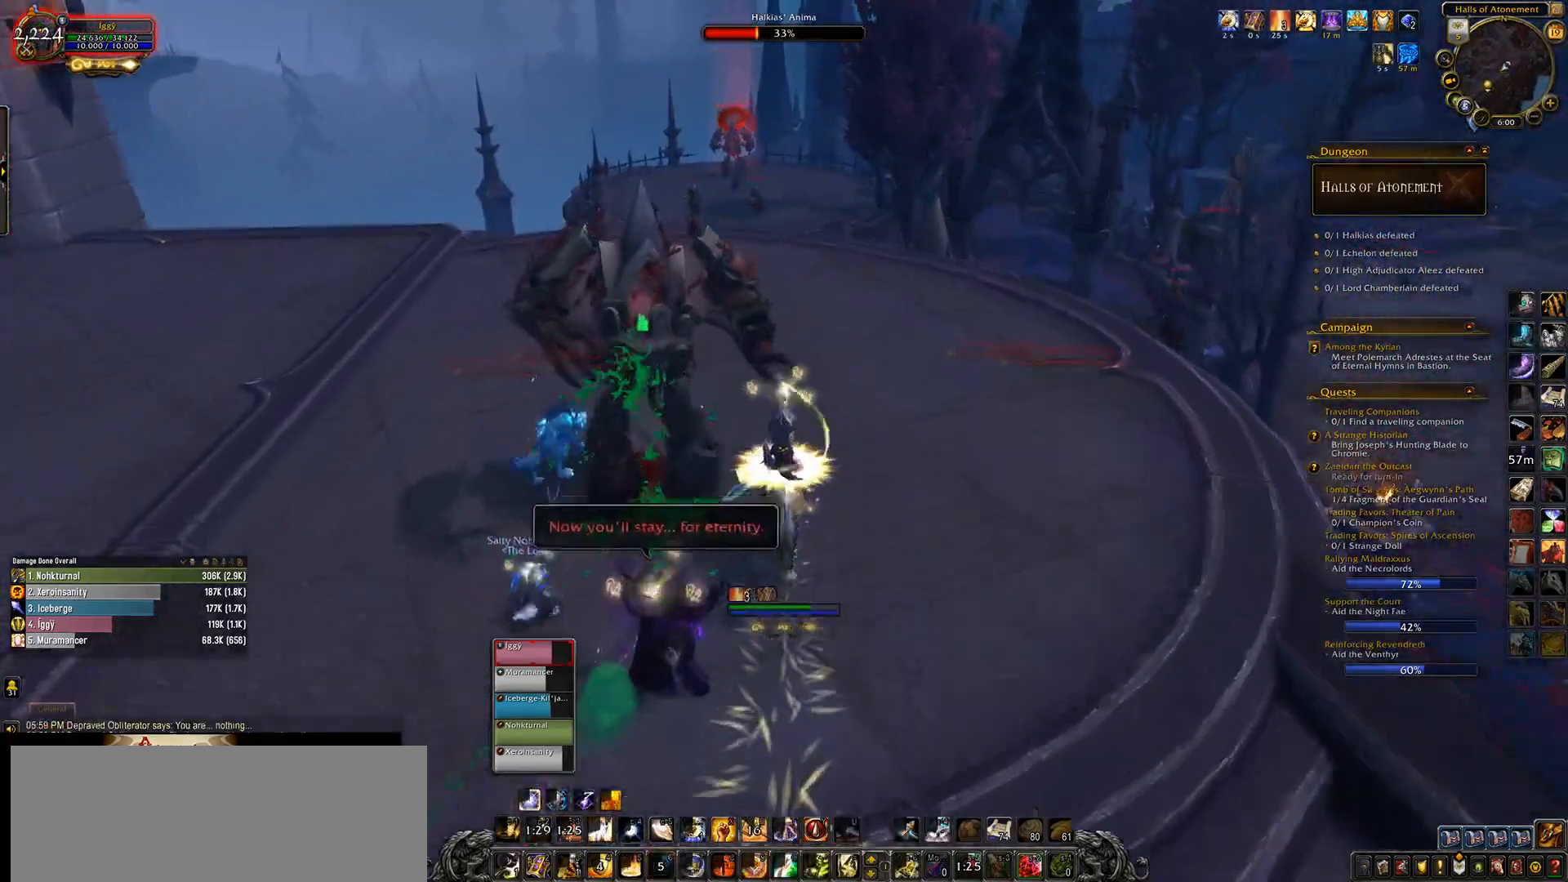
{"keys": [], "mouse": ["left", "right"], "events": [[167, "space", "down"], [267, "space", "up"]]}
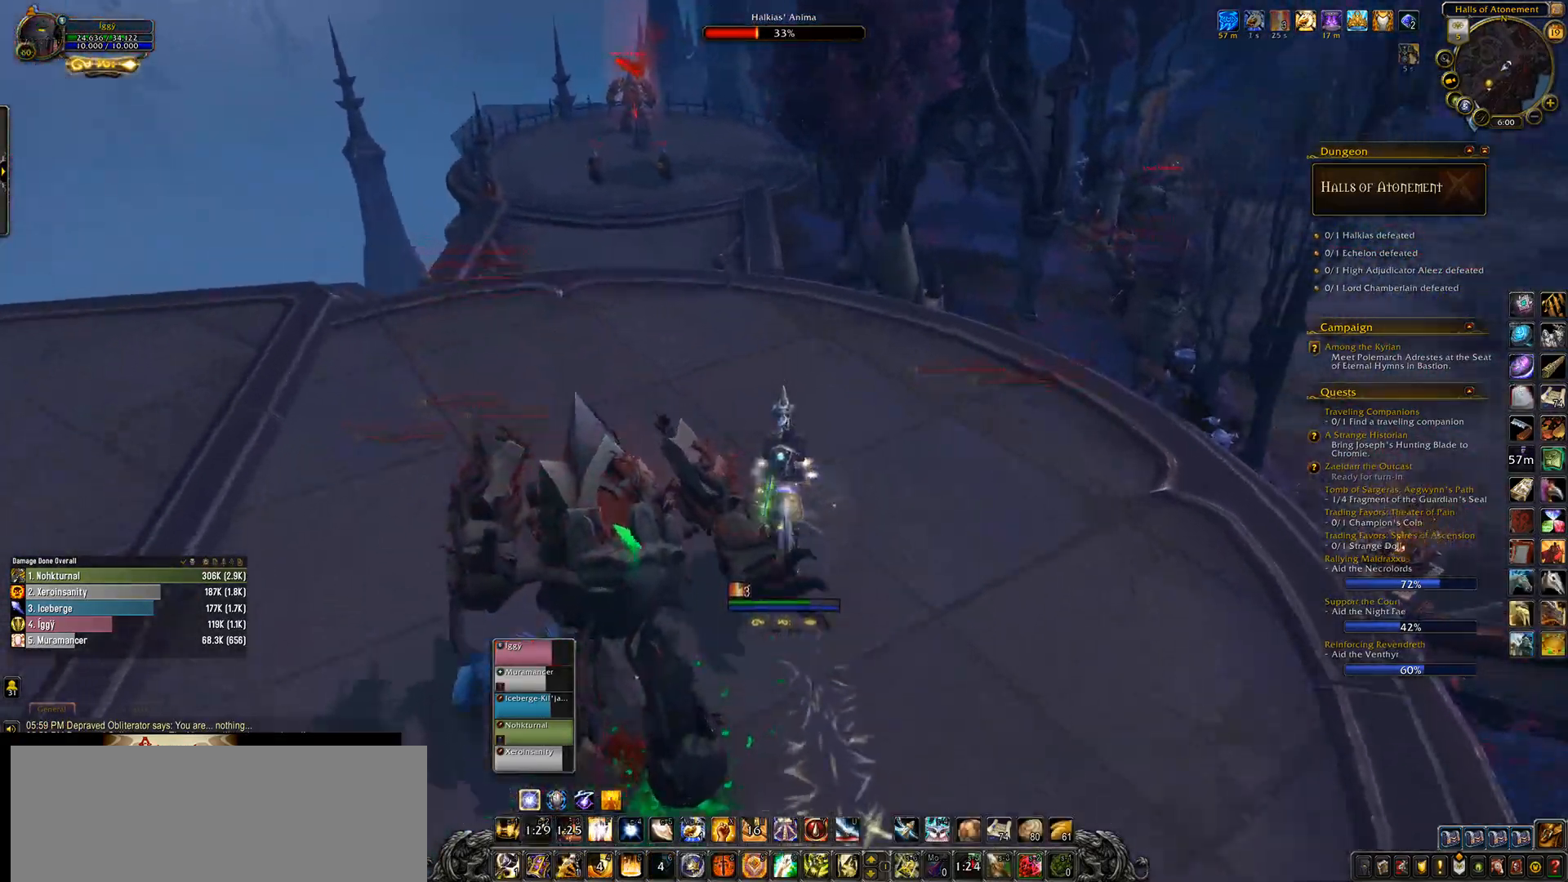
{"keys": [], "mouse": ["left", "right"], "events": []}
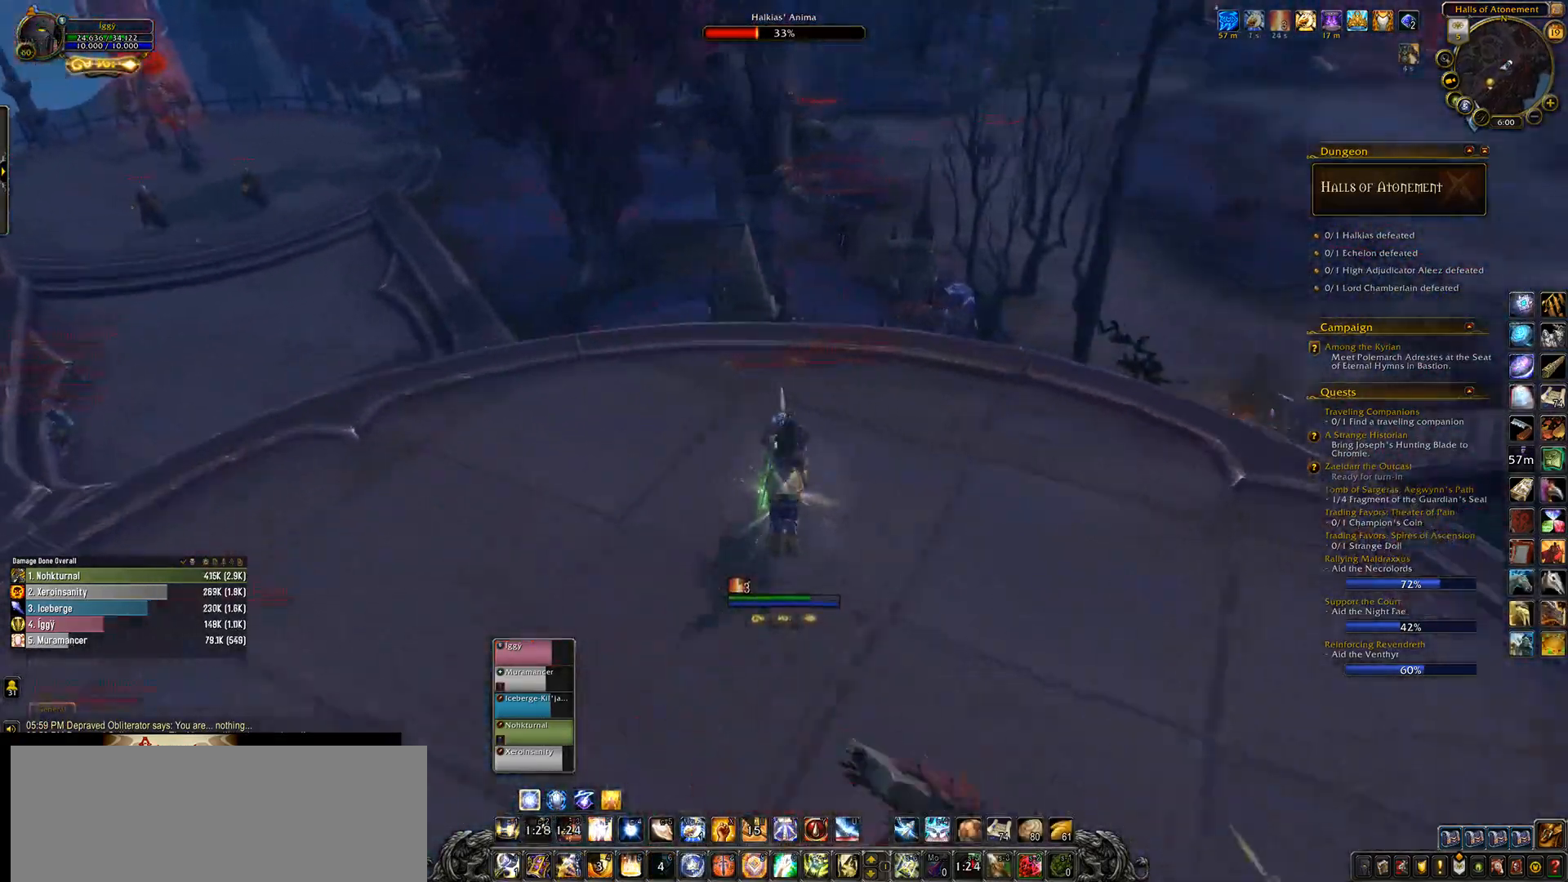
{"keys": [], "mouse": ["left"], "events": [[317, "e", "down"], [350, "w", "down"], [450, "w", "up"], [467, "e", "up"], [500, "mouse_right", "up"]]}
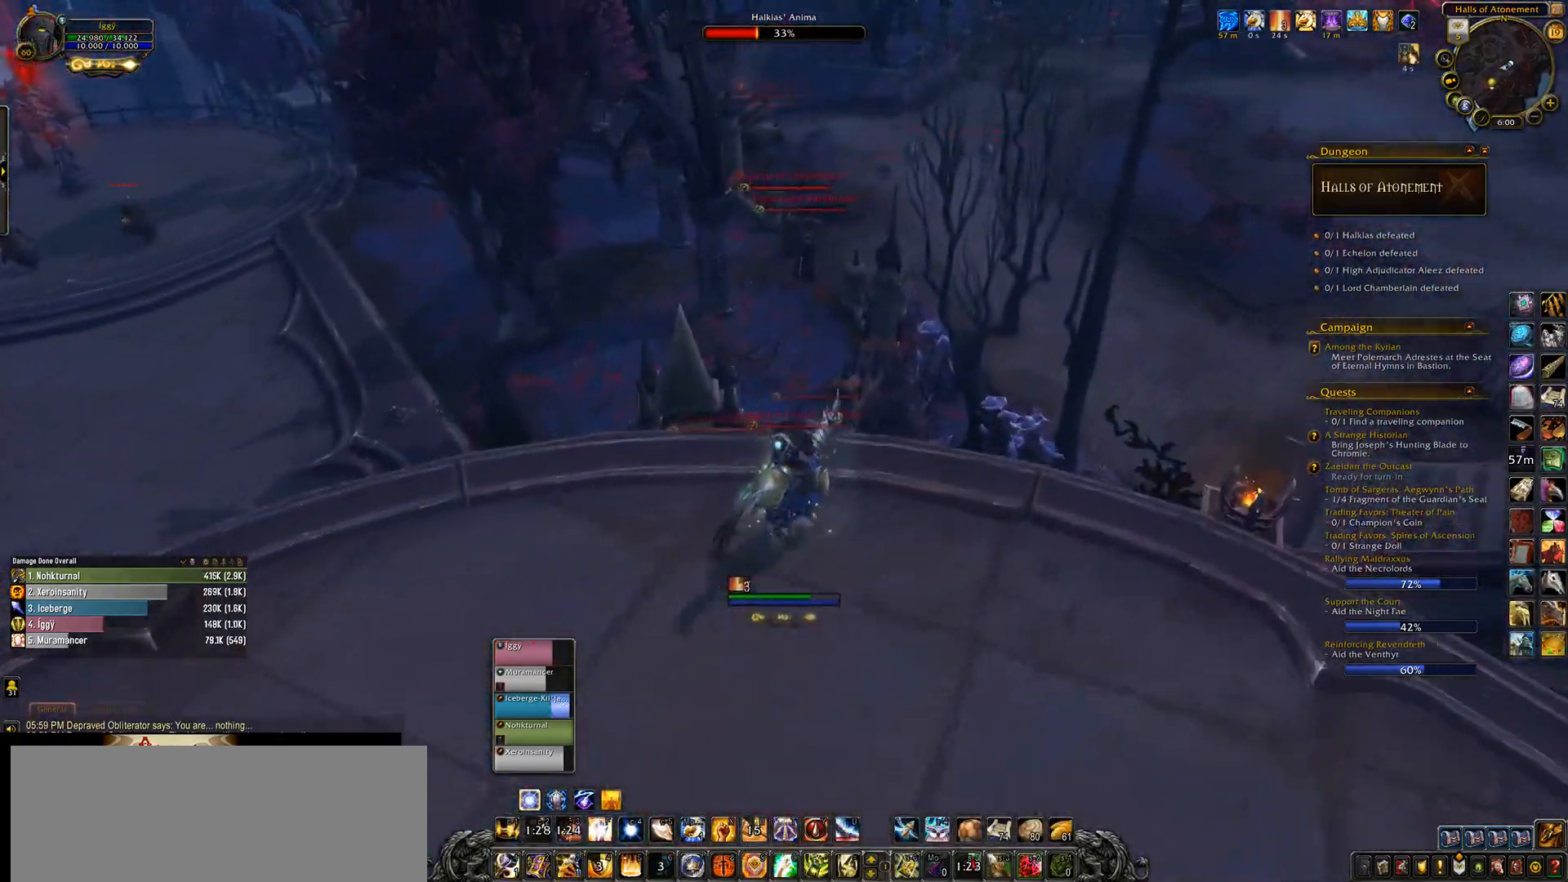
{"keys": [], "mouse": ["left", "right"], "events": [[483, "mouse_right", "down"]]}
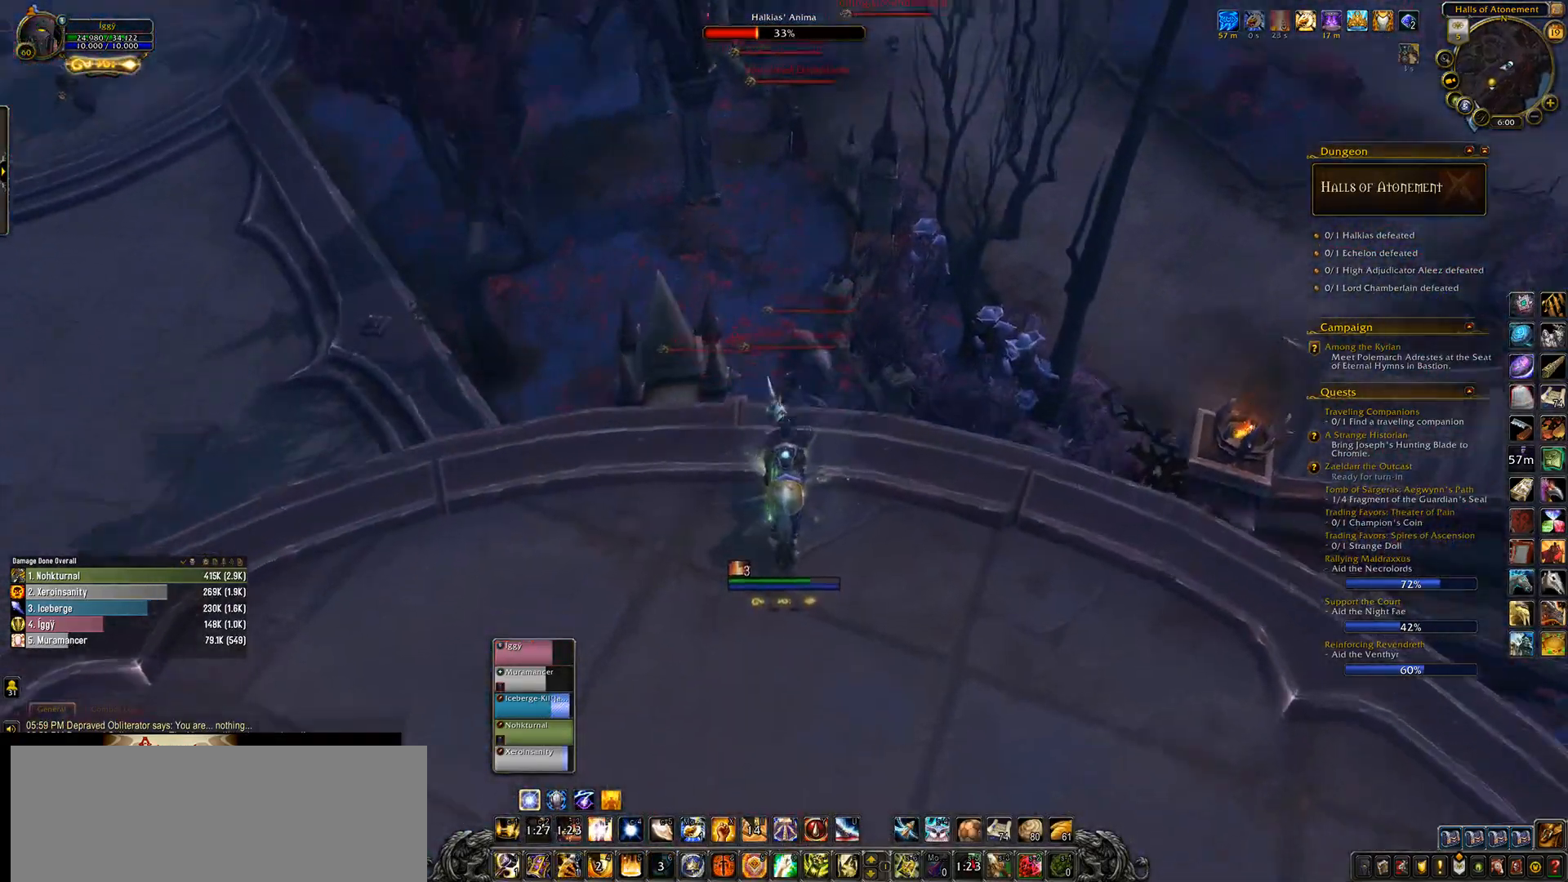
{"keys": ["tab"], "mouse": ["left"], "events": [[100, "mouse_right", "up"], [500, "tab", "down"]]}
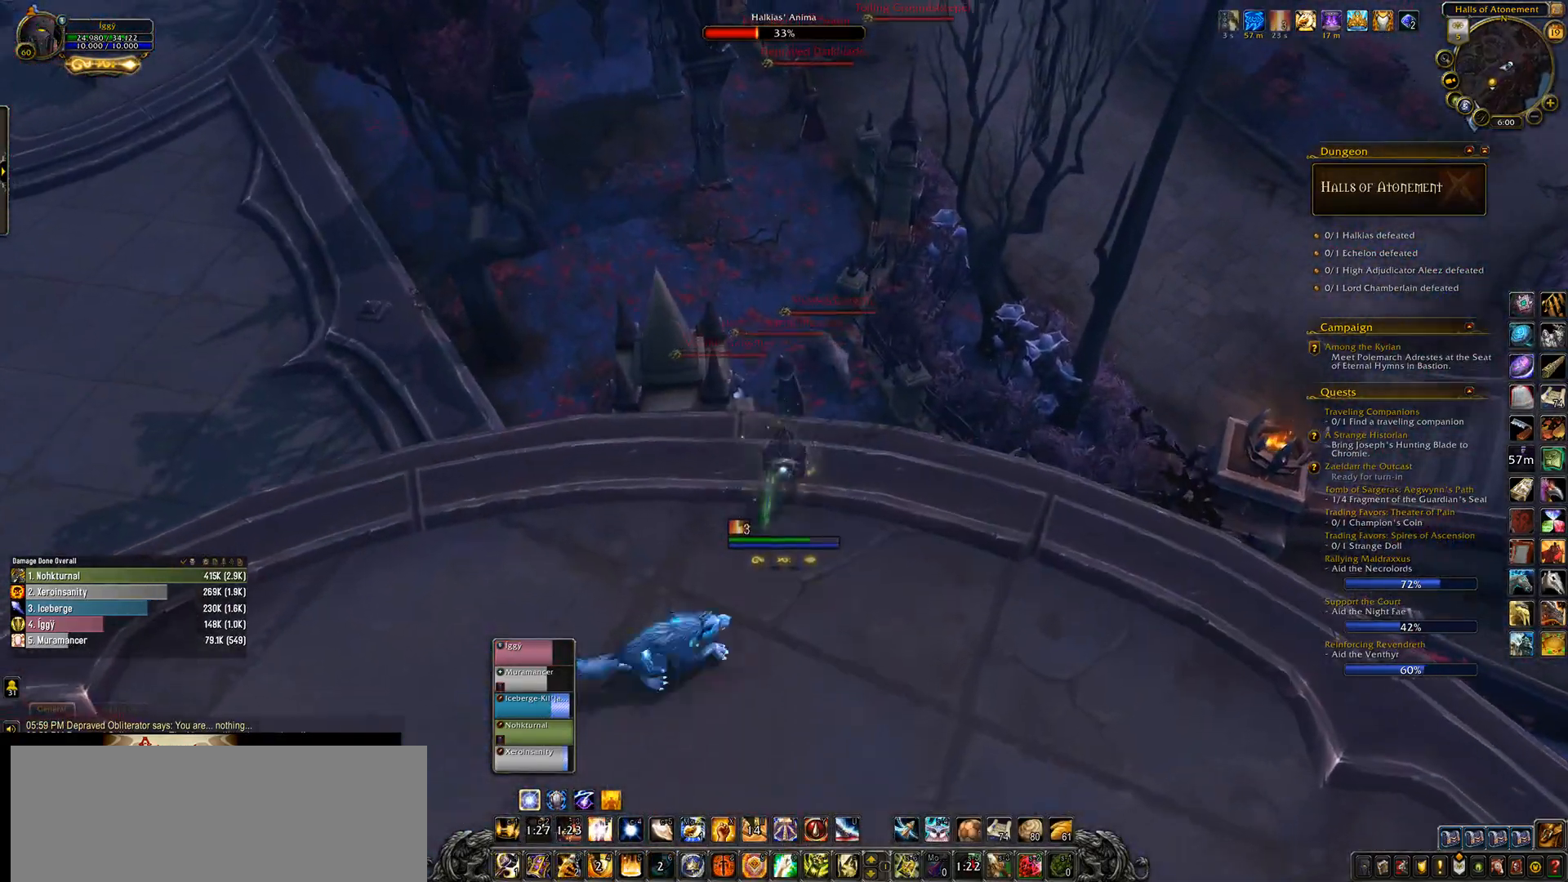
{"keys": [], "mouse": ["left", "right"], "events": [[83, "tab", "up"], [117, "mouse_right", "down"], [200, "mouse_right", "up"], [317, "mouse_right", "down"], [400, "mouse_right", "up"], [417, "mouse_right", "down"]]}
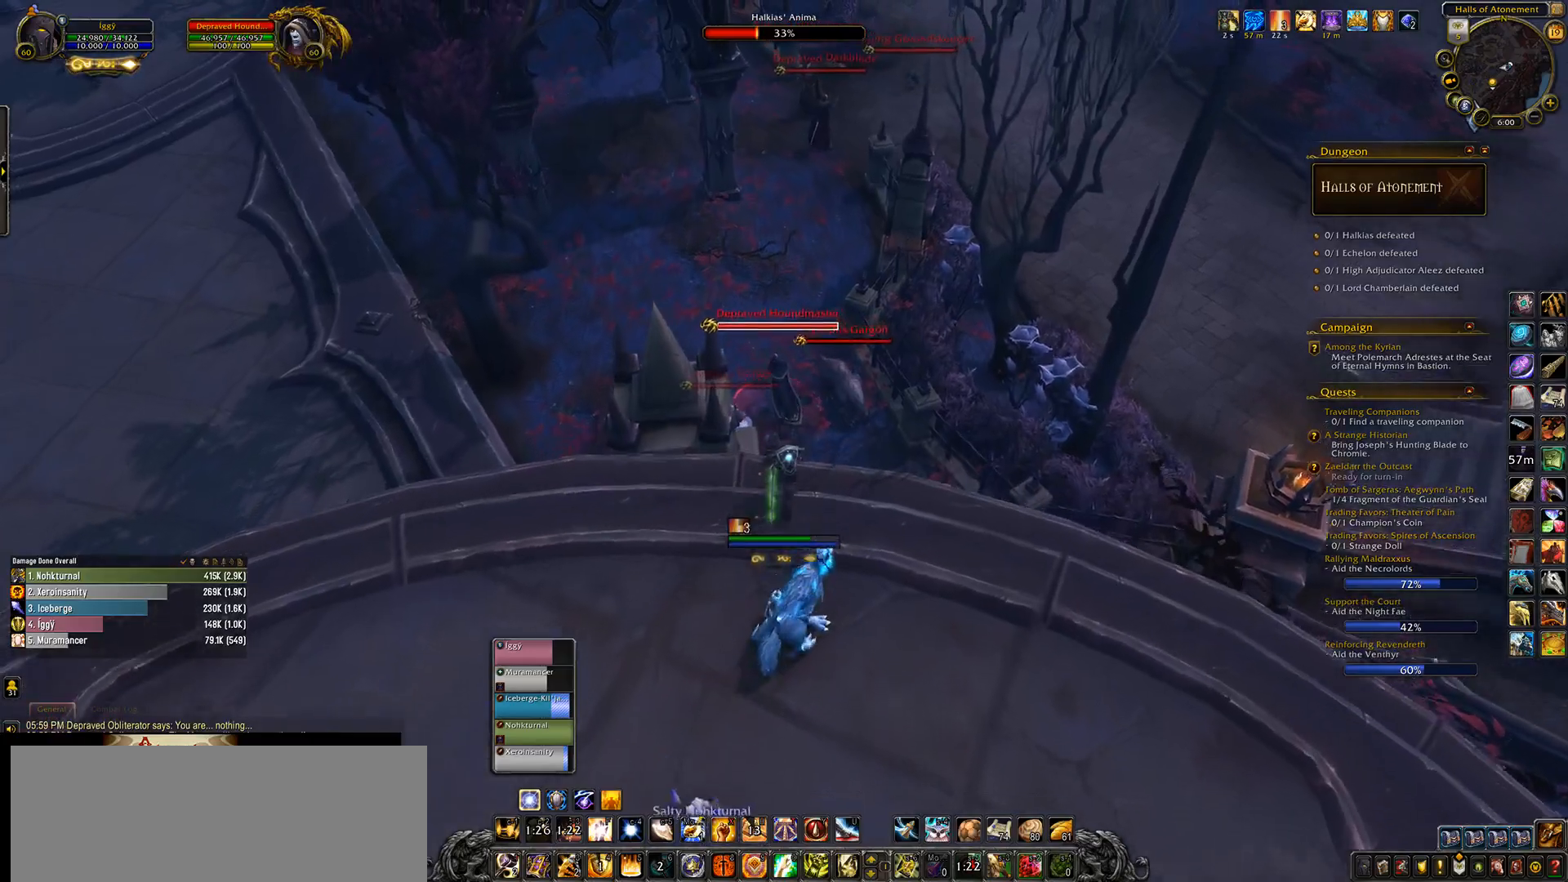
{"keys": [], "mouse": ["left"], "events": [[250, "mouse_right", "up"]]}
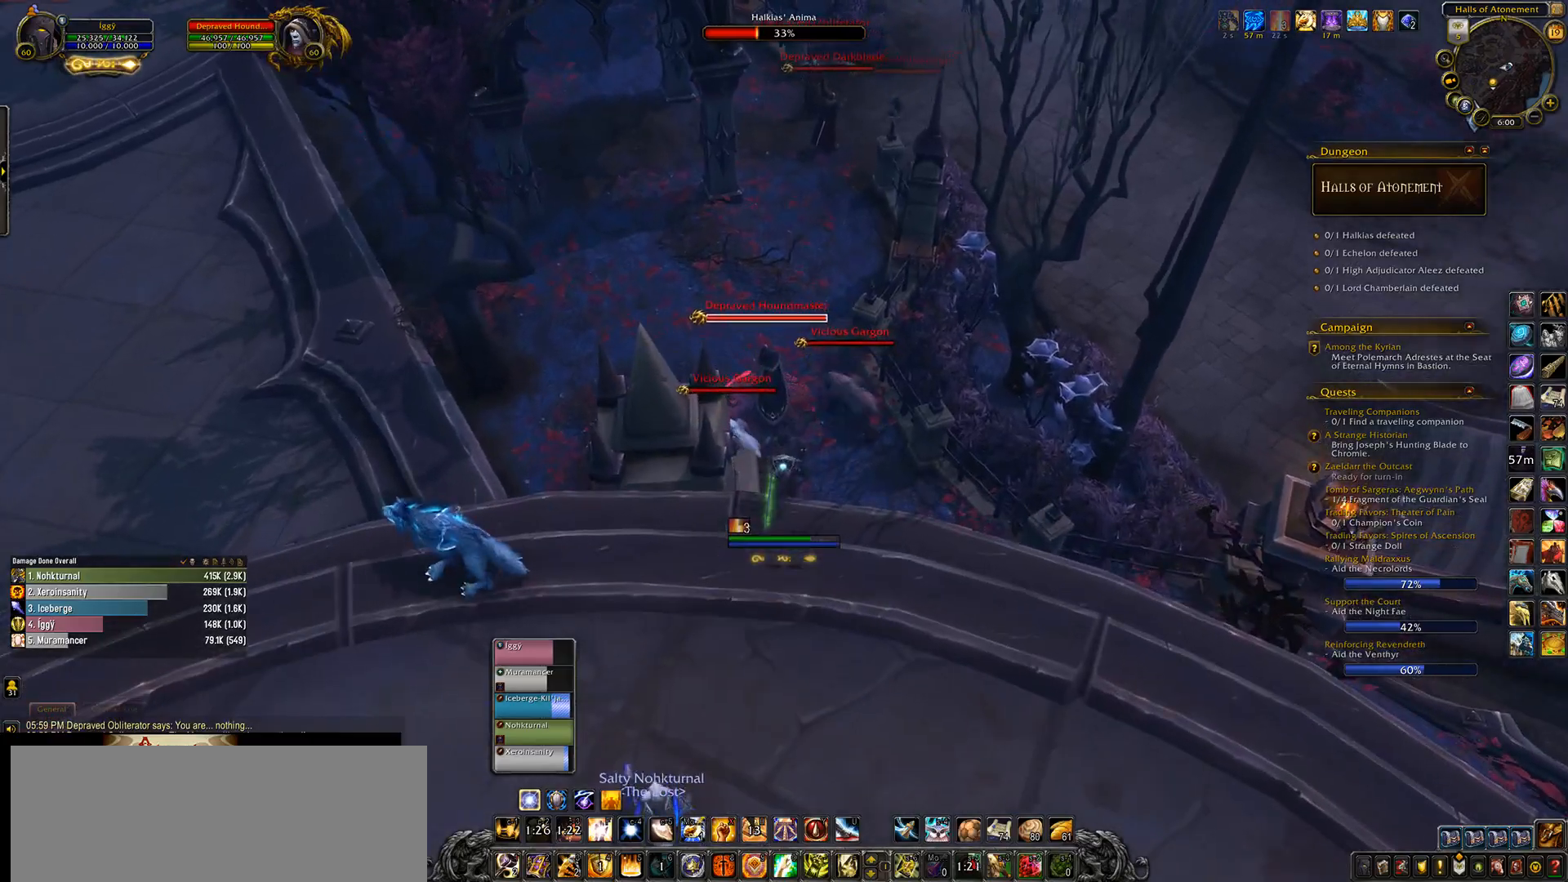
{"keys": [], "mouse": ["left"], "events": [[117, "mouse_right", "down"], [317, "mouse_right", "up"], [367, "3", "down"], [467, "3", "up"]]}
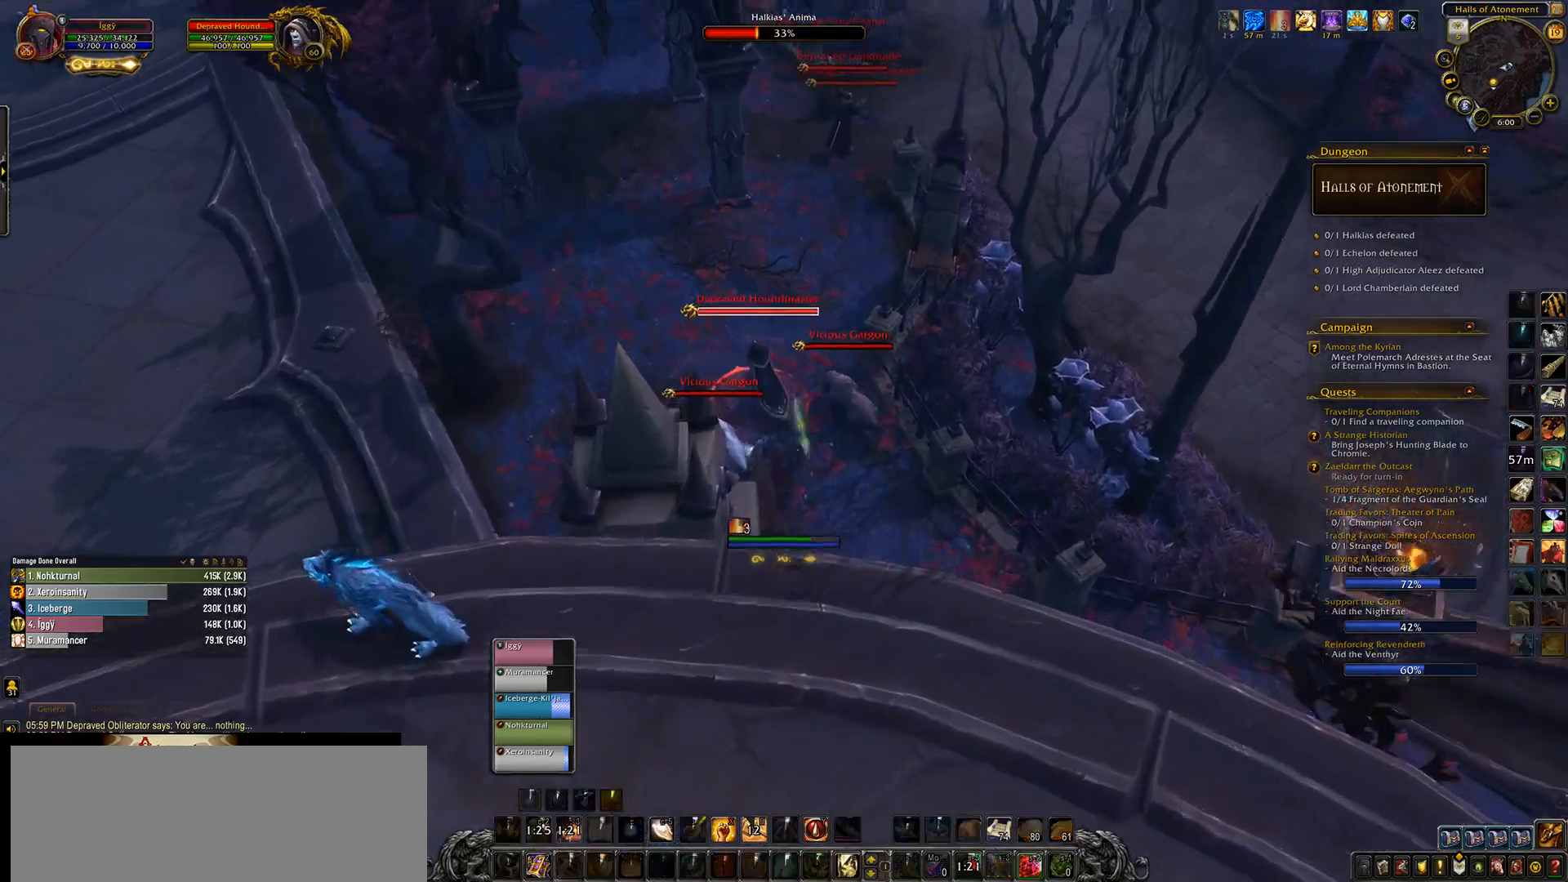
{"keys": ["3"], "mouse": ["left"], "events": [[67, "3", "down"], [150, "3", "up"], [250, "3", "down"], [333, "3", "up"], [417, "3", "down"]]}
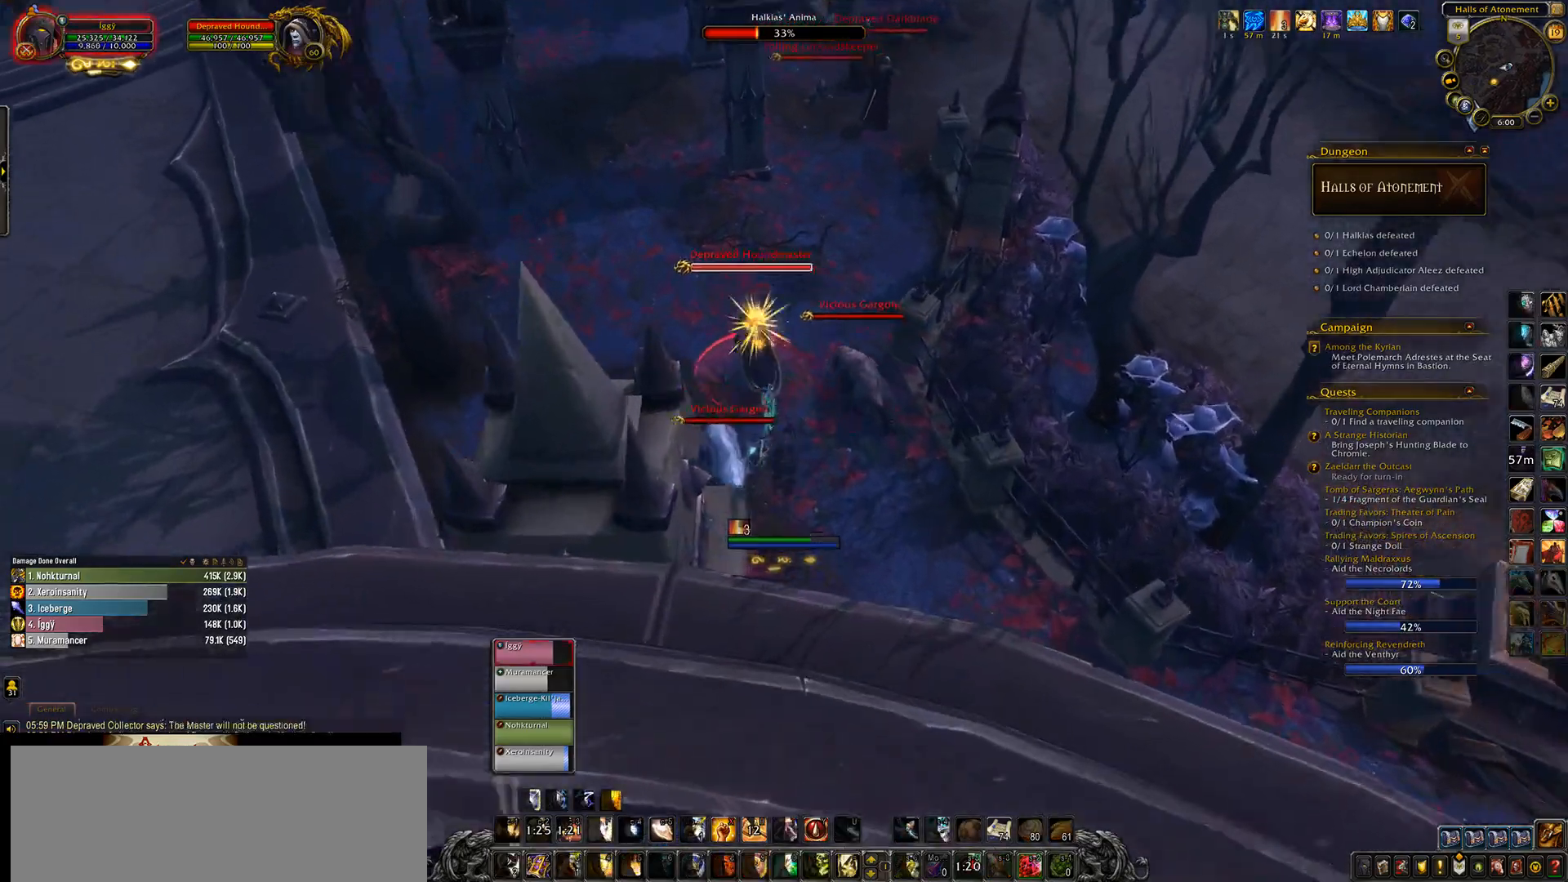
{"keys": ["s"], "mouse": ["left"], "events": [[67, "3", "up"], [350, "e", "down"], [367, "s", "down"], [483, "e", "up"]]}